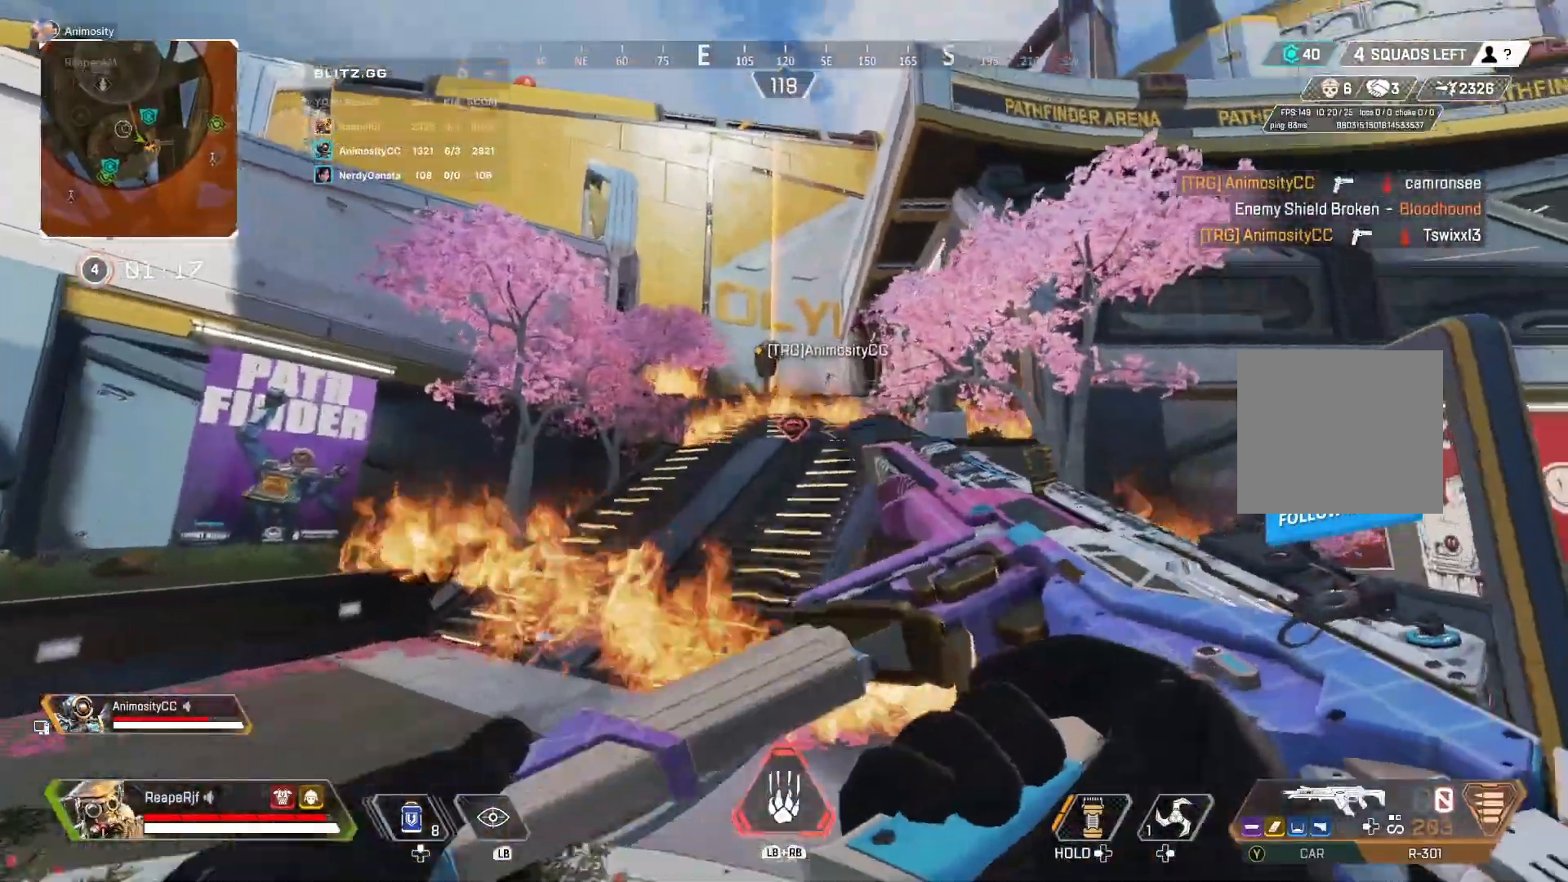
Gameplay with a controller (Xbox layout); each line is a JSON object with the inputs held at the frame after it. "events" lists button and stick changes between this image and that frame as [ms after this image, input, new state], when the widget could be followed in between.
{"buttons": ["L2"], "left_stick": "center", "right_stick": "center", "events": [[33, "left_stick", "right"], [267, "left_stick", "center"], [367, "L2", "down"]]}
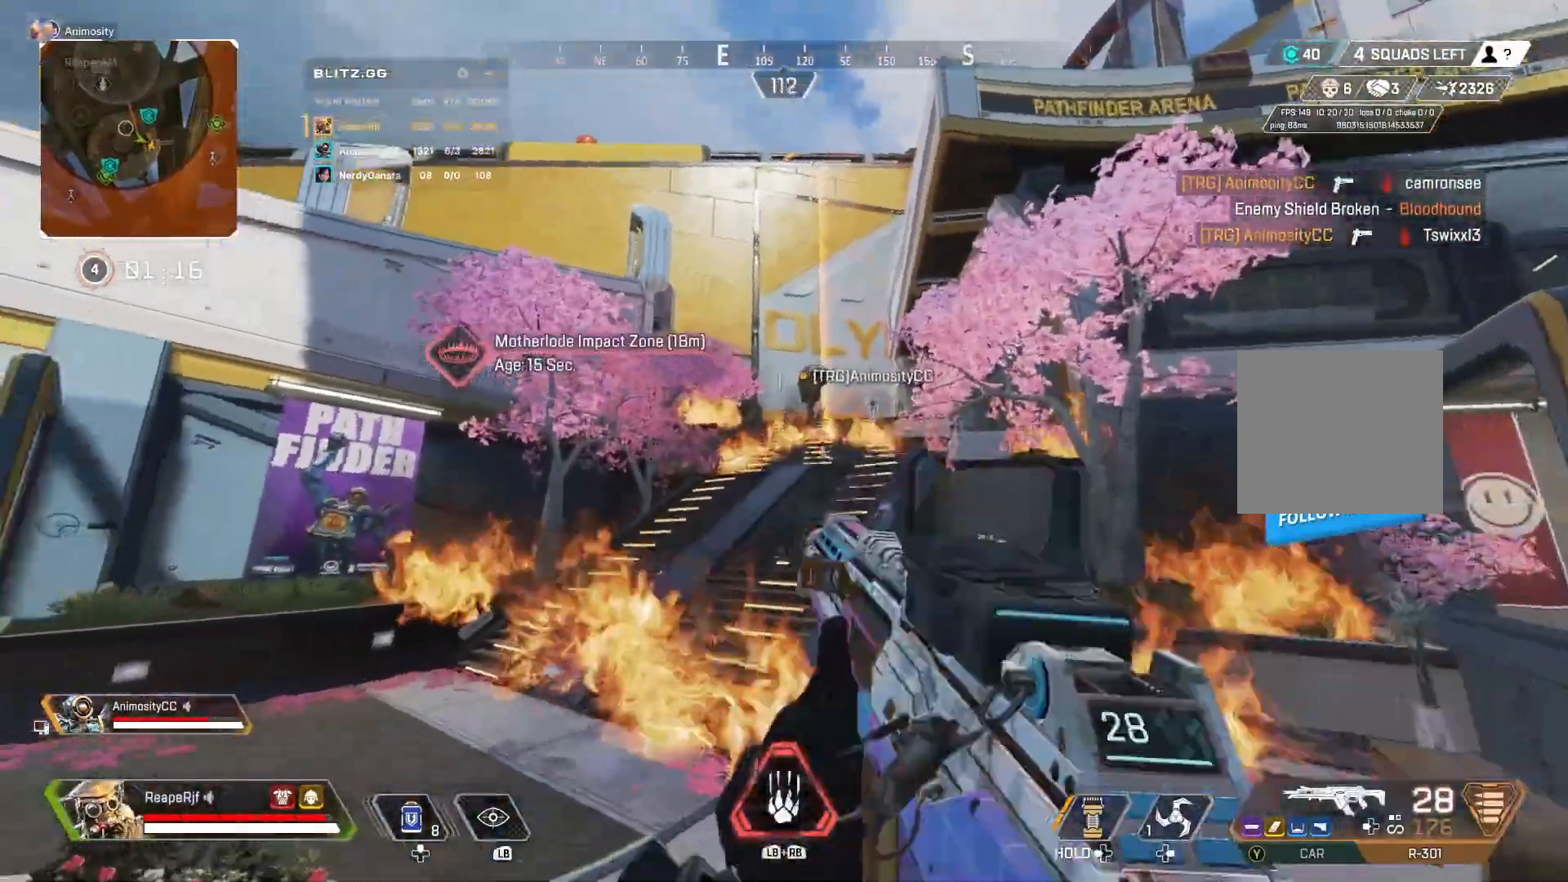
{"buttons": ["L2"], "left_stick": "center", "right_stick": "up-right", "events": [[67, "left_stick", "right"], [200, "left_stick", "center"], [433, "right_stick", "up-right"]]}
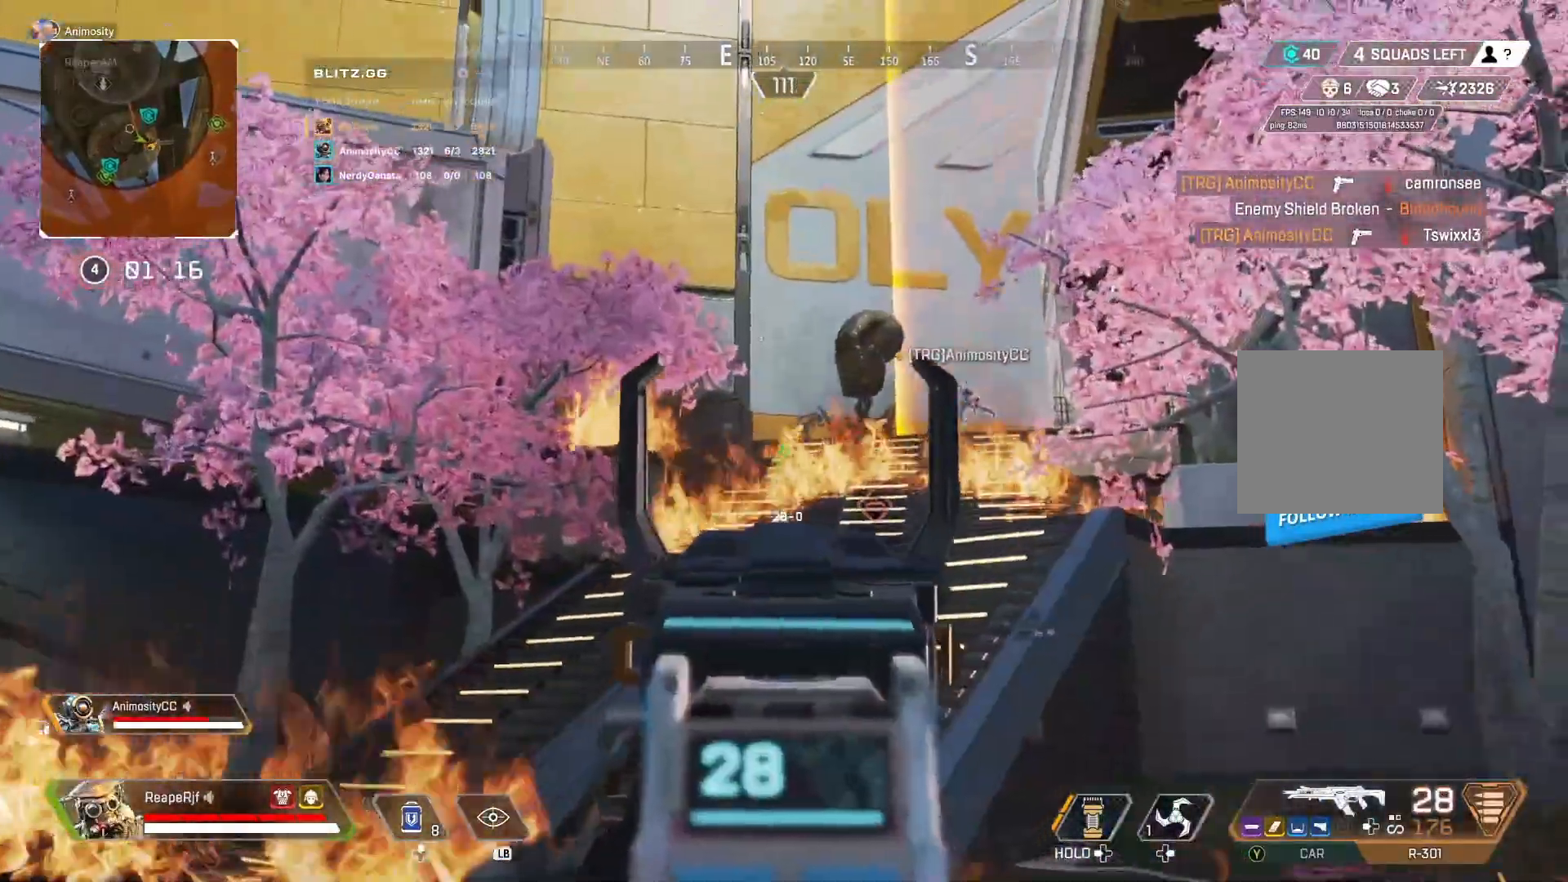
{"buttons": ["L2", "R2"], "left_stick": "center", "right_stick": "down-left", "events": [[100, "right_stick", "center"], [133, "R2", "down"], [200, "right_stick", "down"], [367, "right_stick", "down-left"]]}
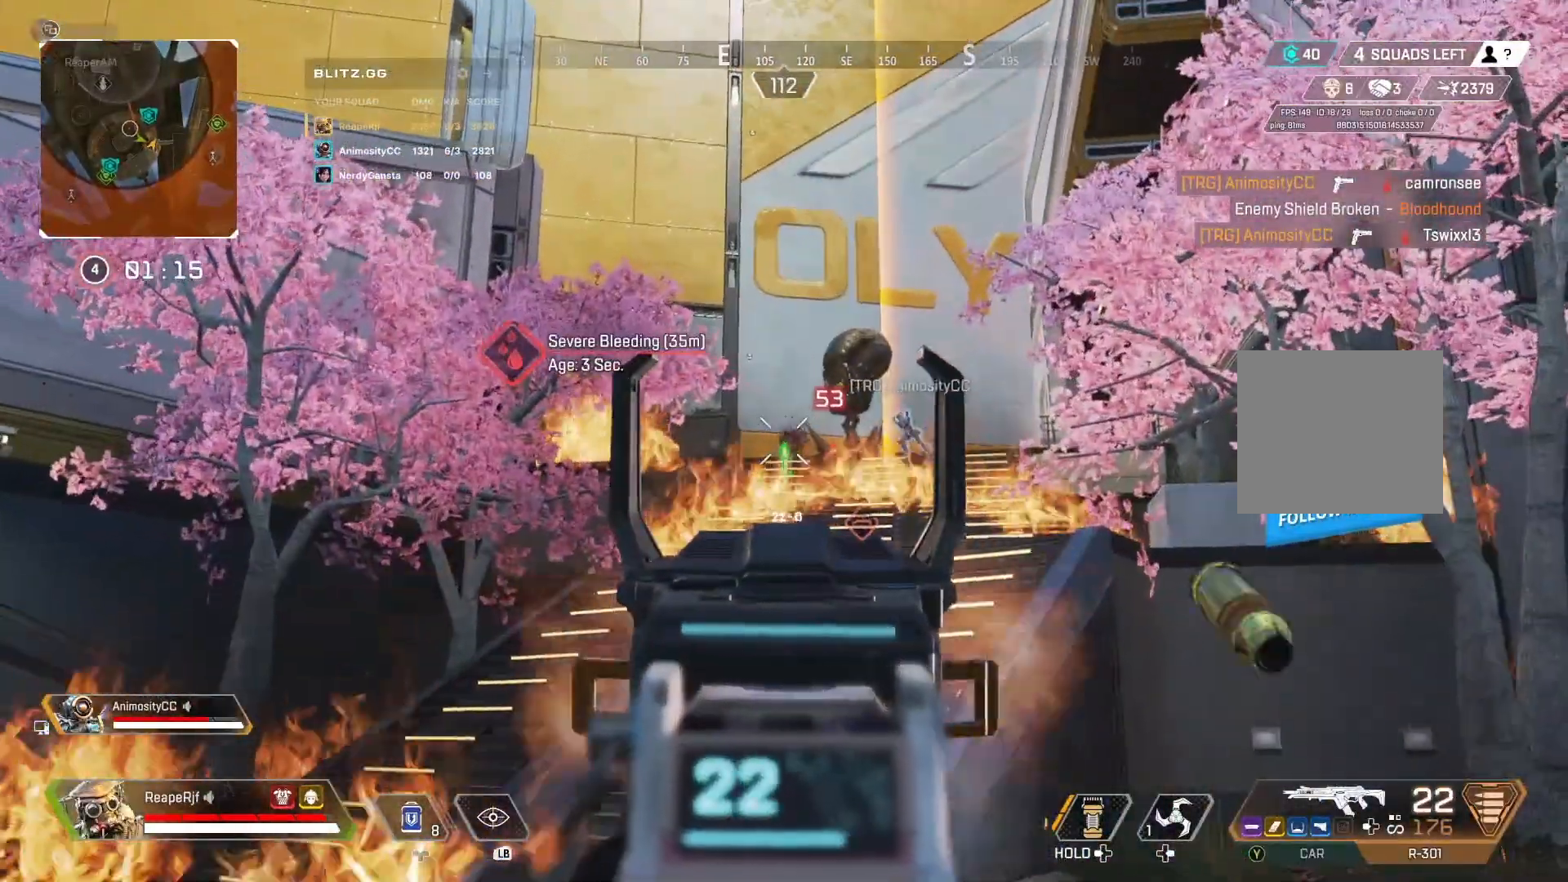
{"buttons": ["L2", "R2"], "left_stick": "center", "right_stick": "down-left", "events": [[300, "right_stick", "center"], [500, "right_stick", "down-left"]]}
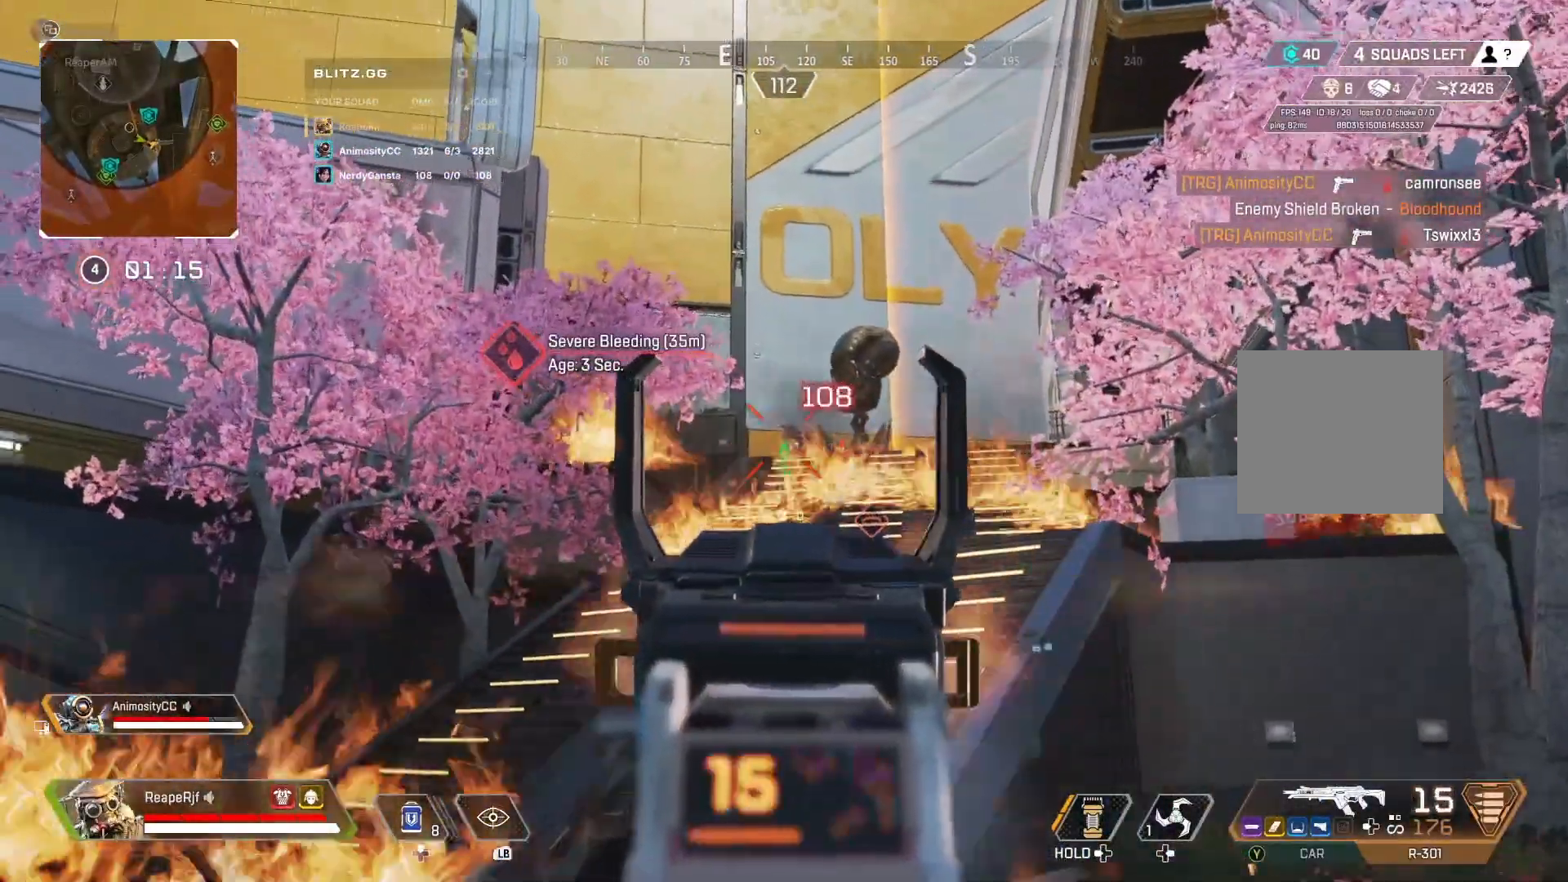
{"buttons": ["X"], "left_stick": "left", "right_stick": "center", "events": [[133, "right_stick", "center"], [267, "X", "down"], [367, "R2", "up"], [367, "X", "up"], [400, "L2", "up"], [433, "left_stick", "left"], [500, "X", "down"]]}
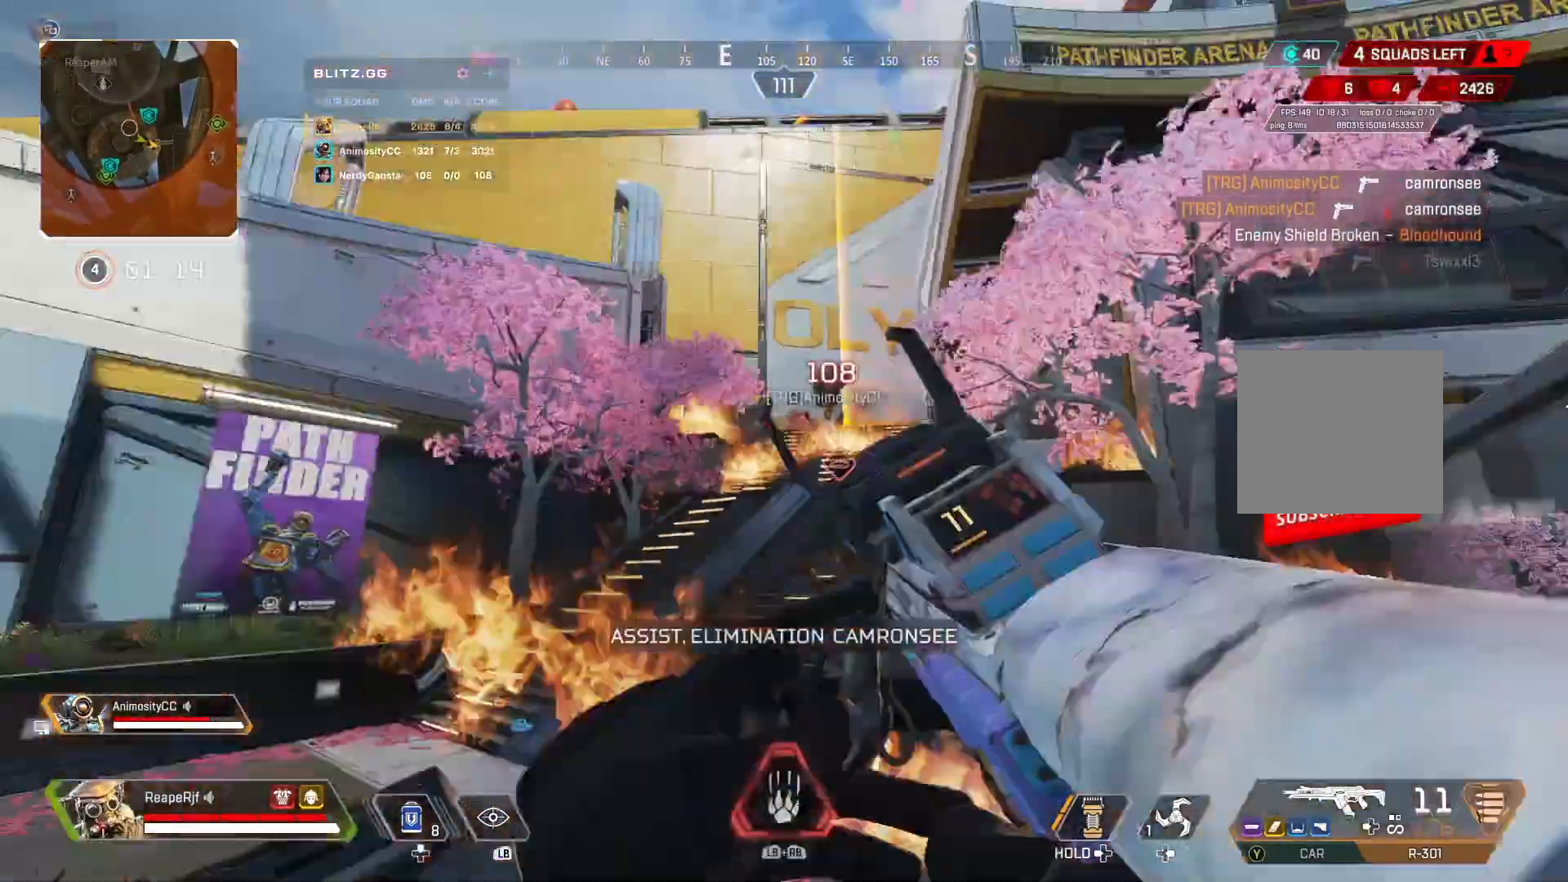
{"buttons": [], "left_stick": "left", "right_stick": "center", "events": [[133, "X", "up"], [267, "right_stick", "down-right"], [433, "right_stick", "center"]]}
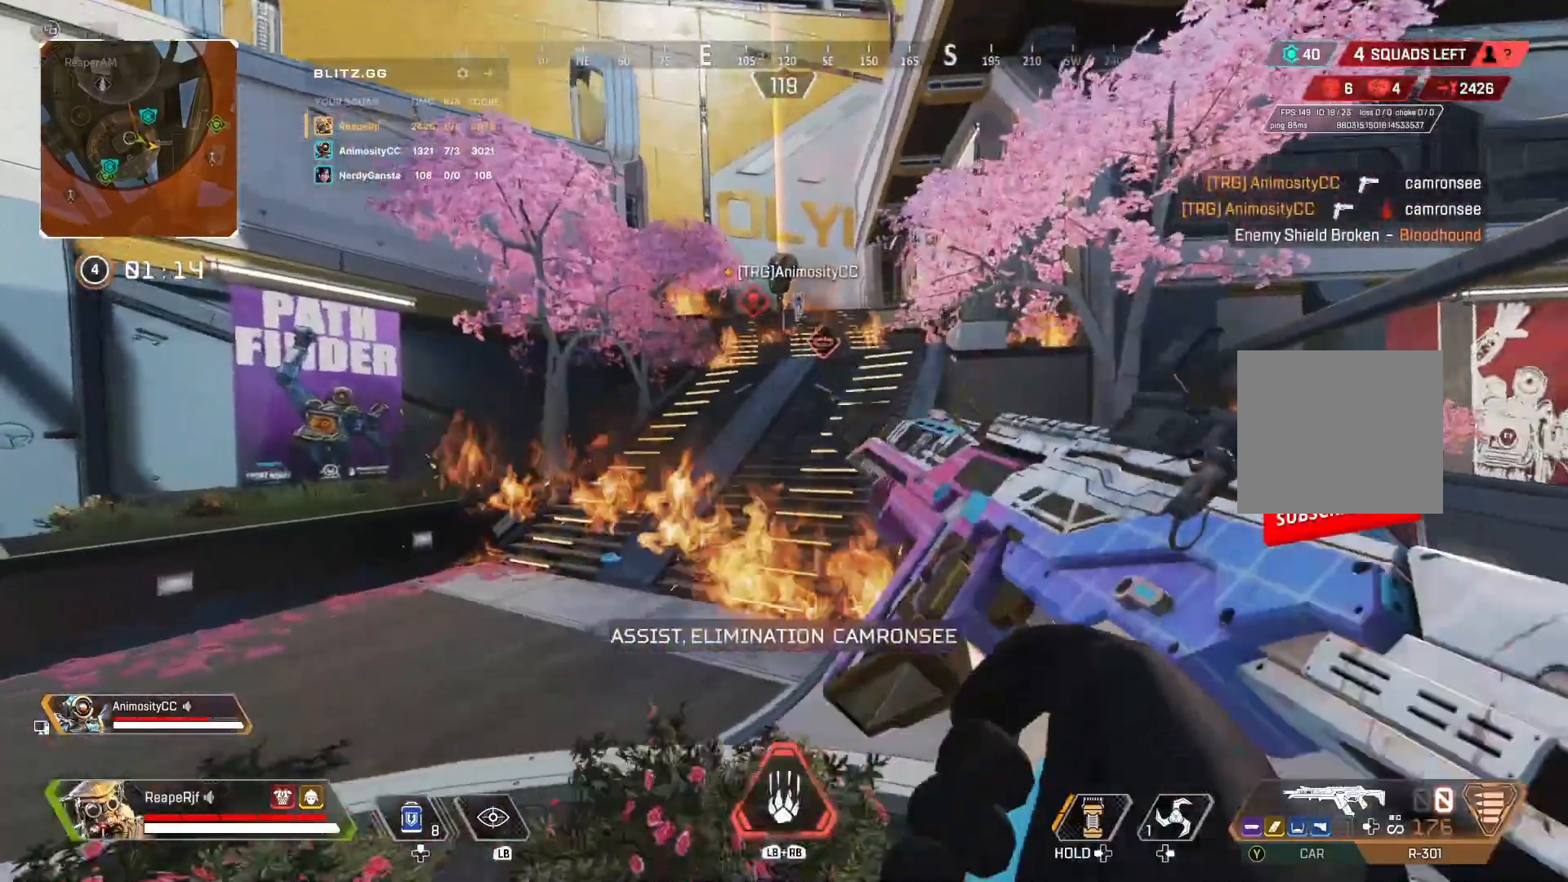
{"buttons": [], "left_stick": "down-right", "right_stick": "center", "events": [[500, "left_stick", "down-right"]]}
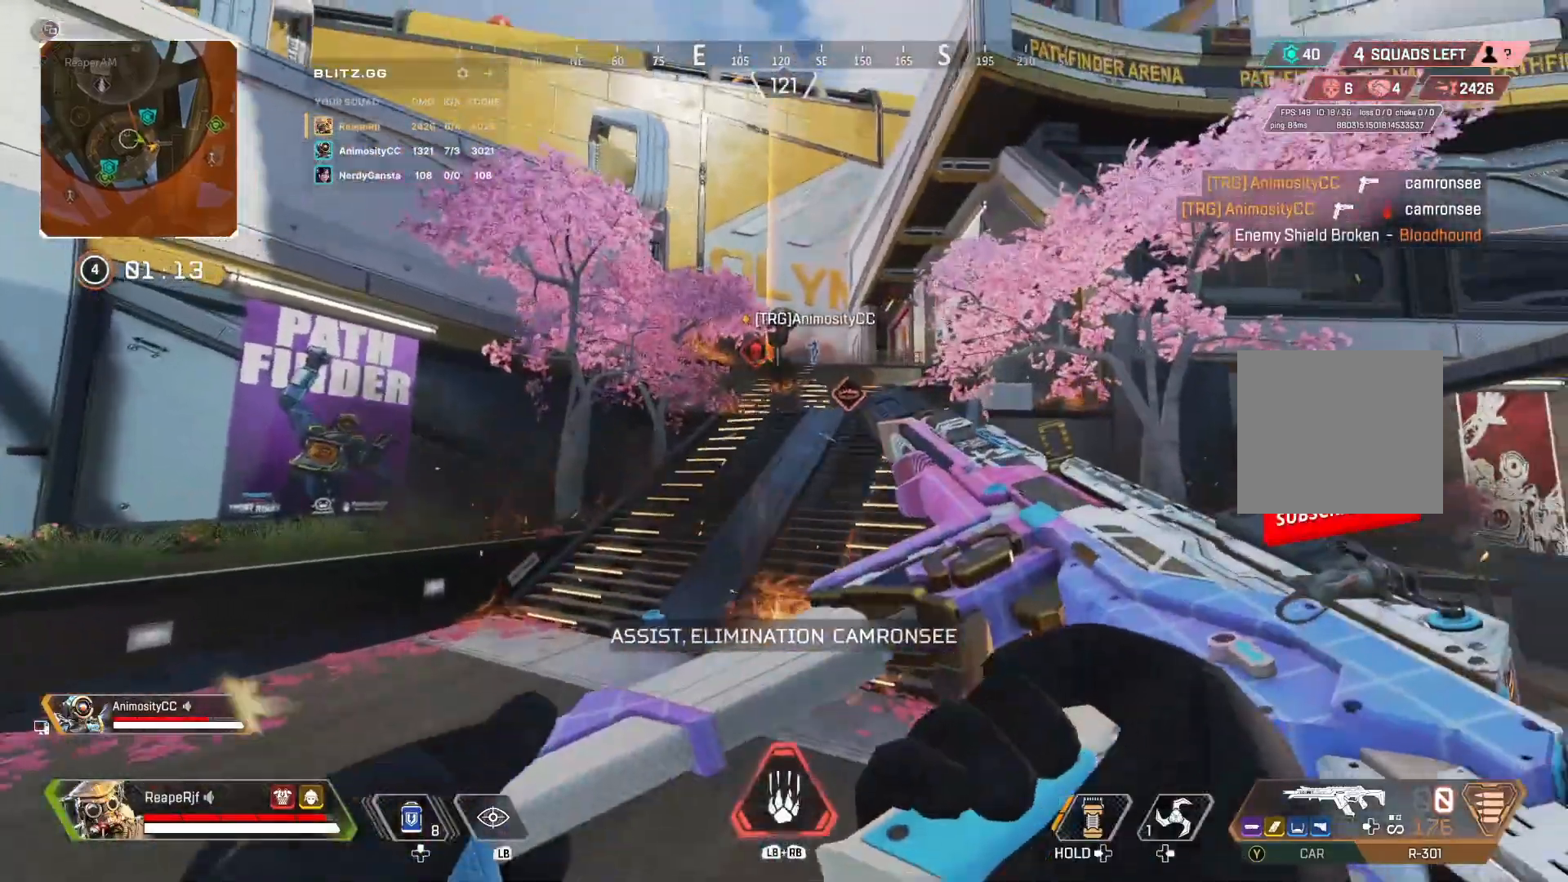
{"buttons": ["L1"], "left_stick": "up", "right_stick": "center", "events": [[233, "left_stick", "right"], [367, "L1", "down"], [400, "left_stick", "up"]]}
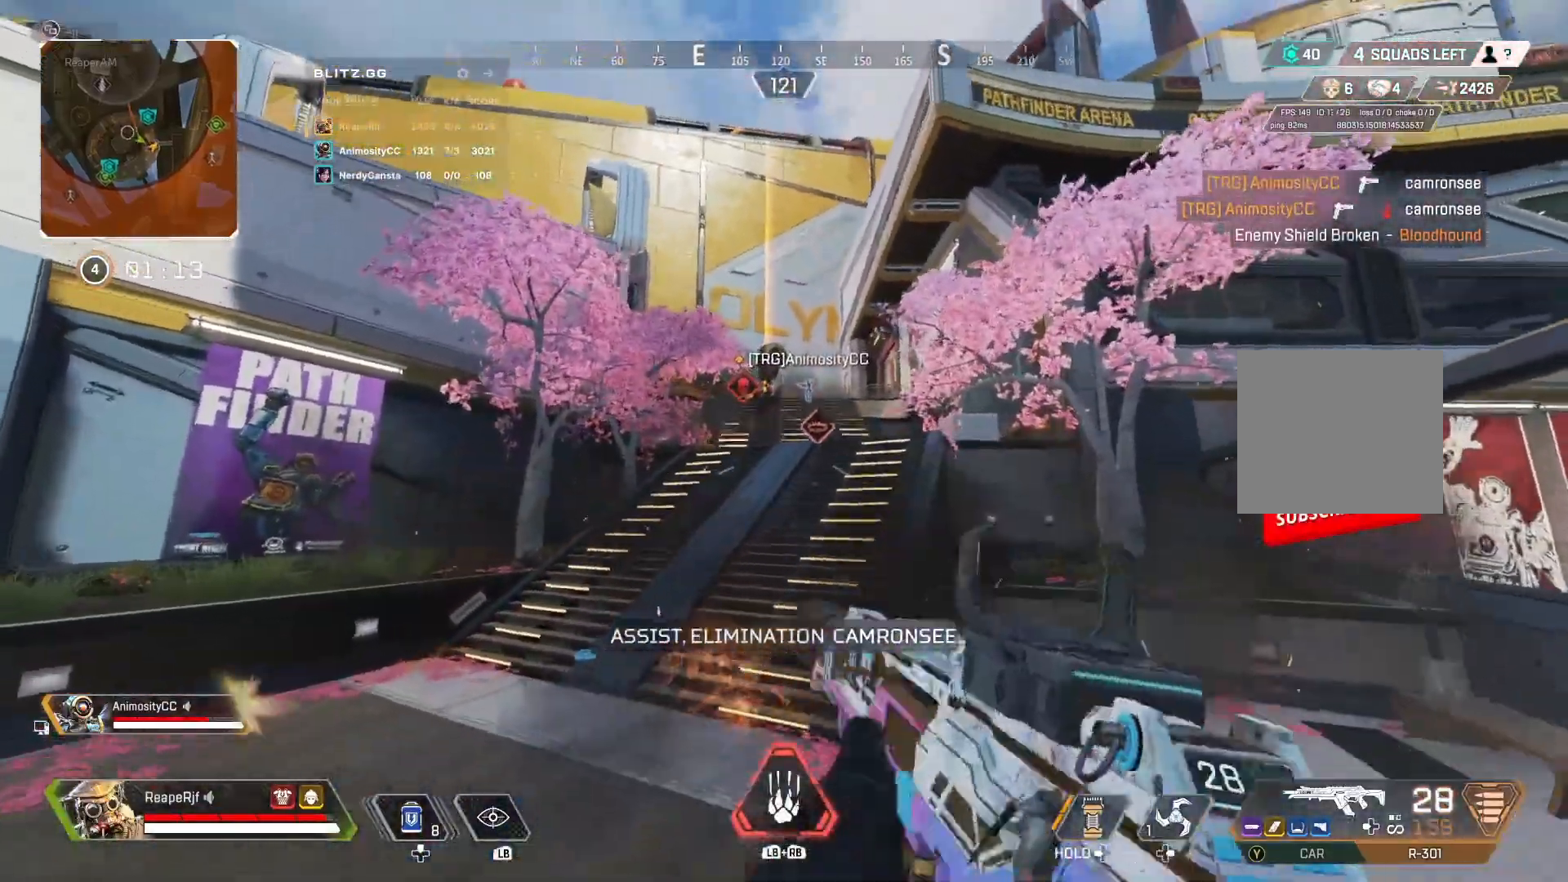
{"buttons": ["A"], "left_stick": "up", "right_stick": "center", "events": [[100, "L1", "up"], [333, "A", "down"]]}
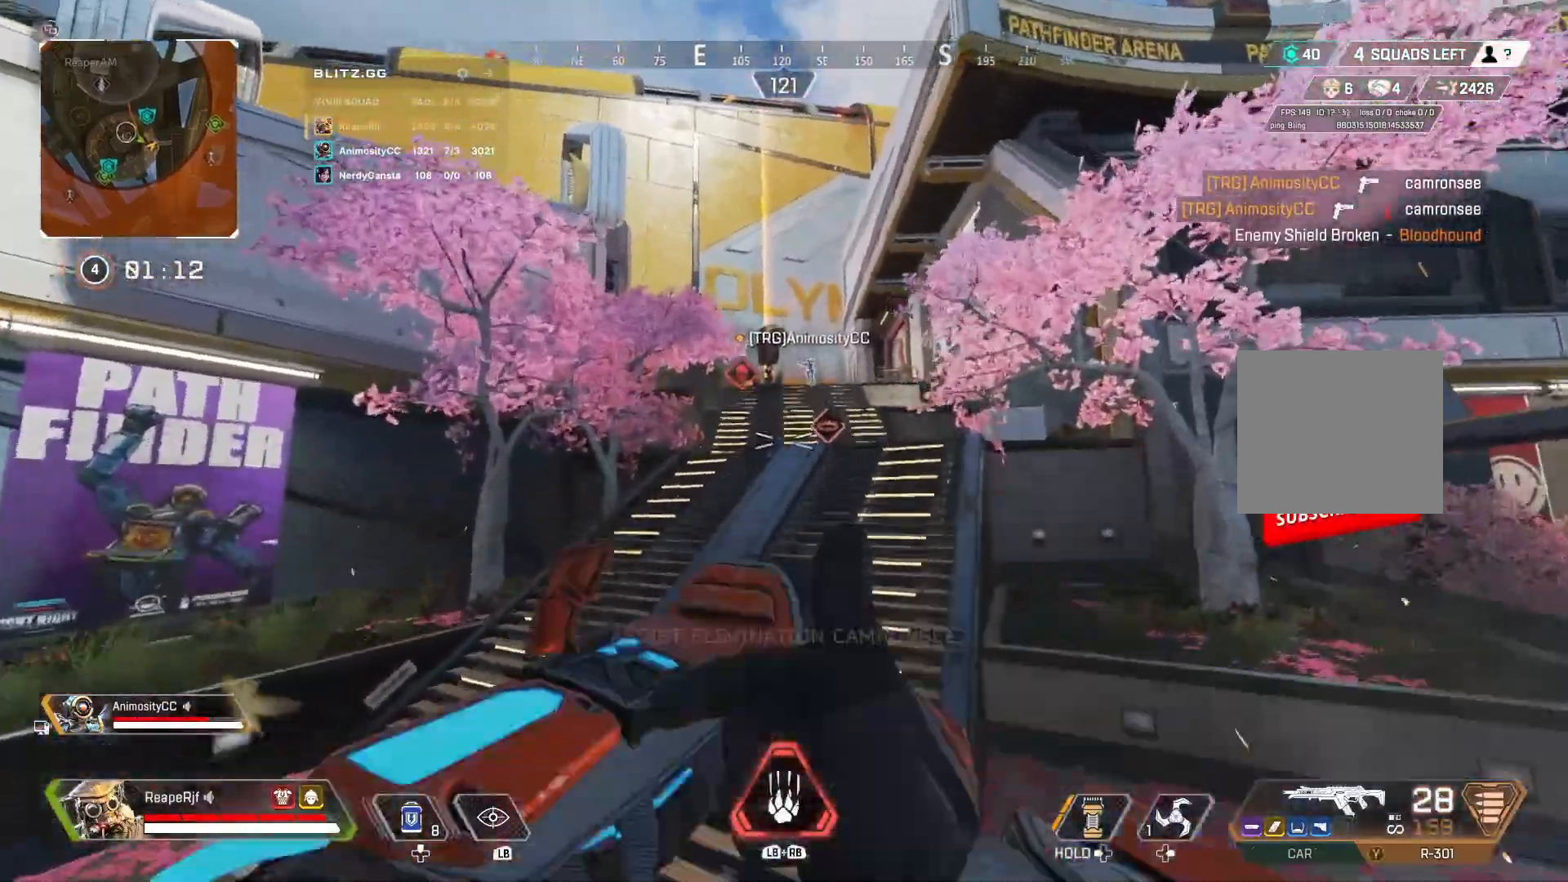
{"buttons": [], "left_stick": "up", "right_stick": "center", "events": [[133, "A", "up"]]}
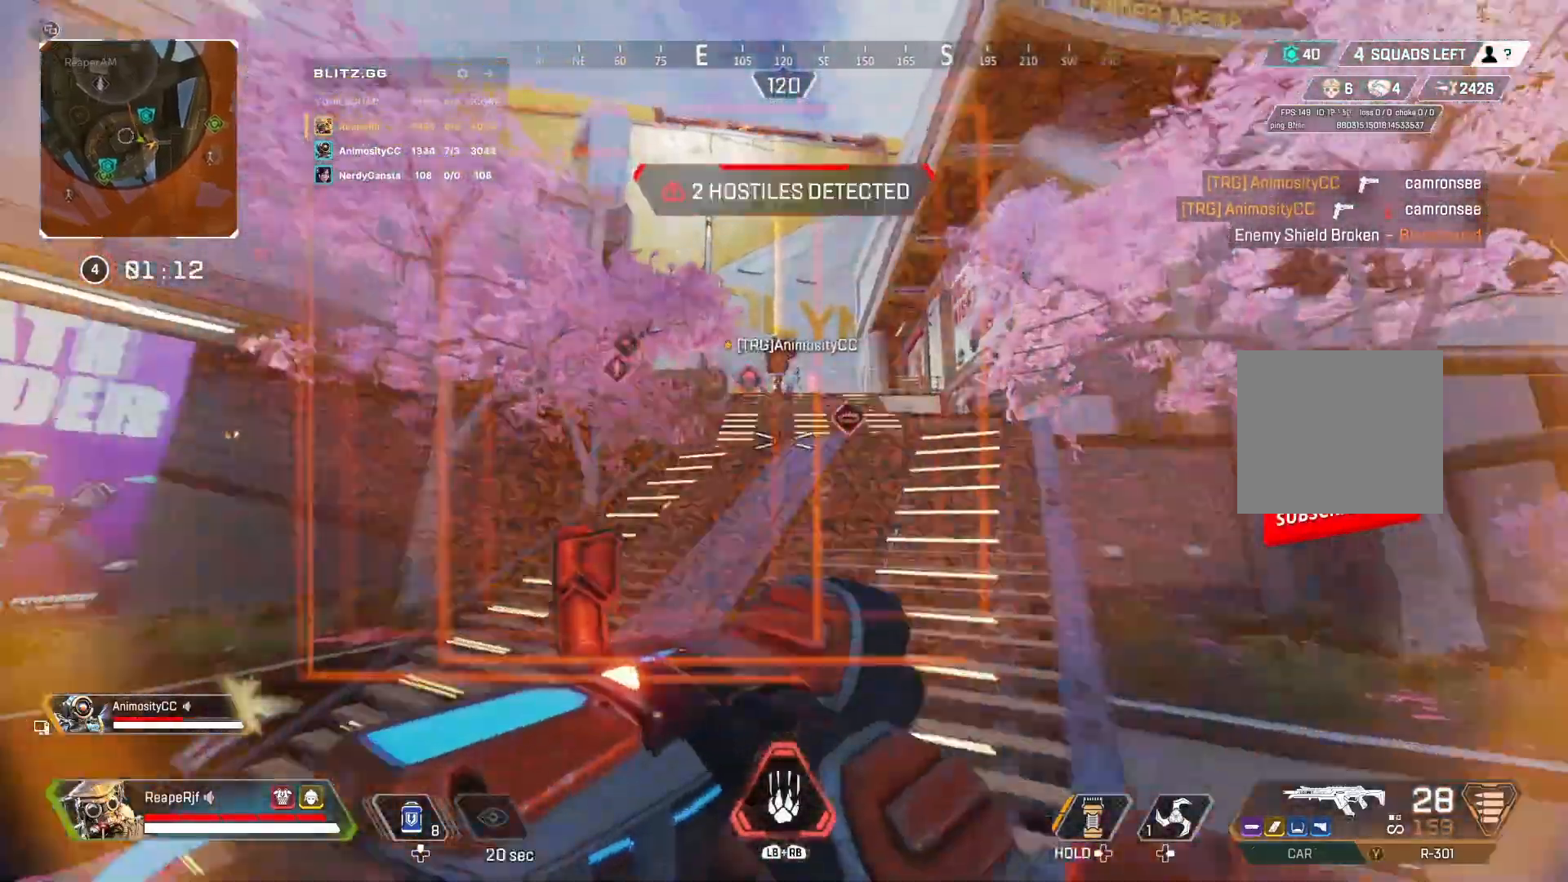
{"buttons": [], "left_stick": "up", "right_stick": "up", "events": [[433, "right_stick", "up"]]}
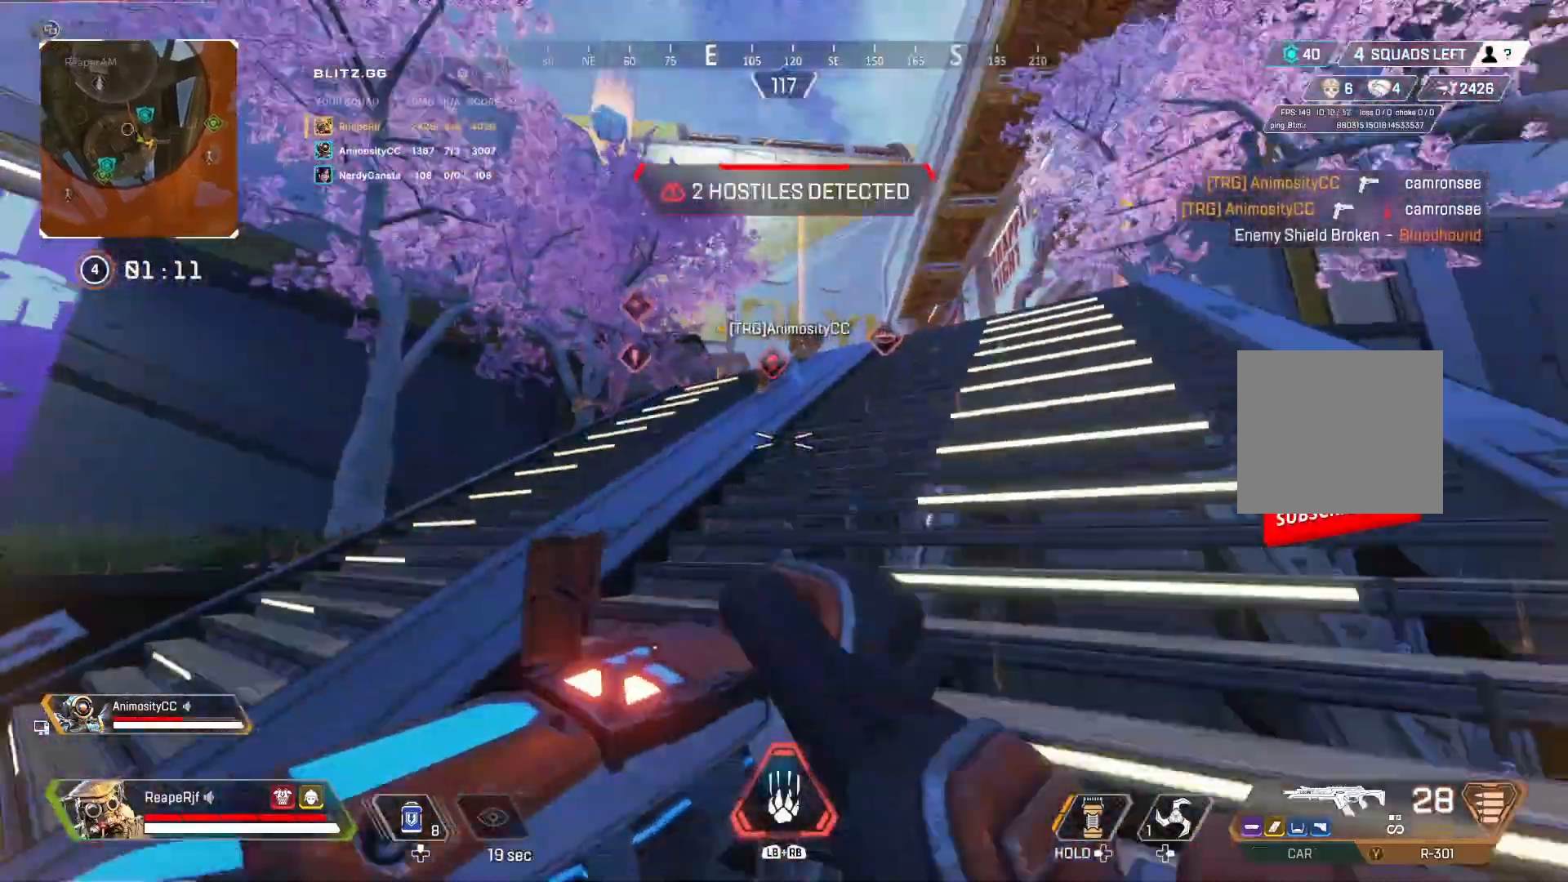
{"buttons": [], "left_stick": "up", "right_stick": "center", "events": [[67, "right_stick", "center"]]}
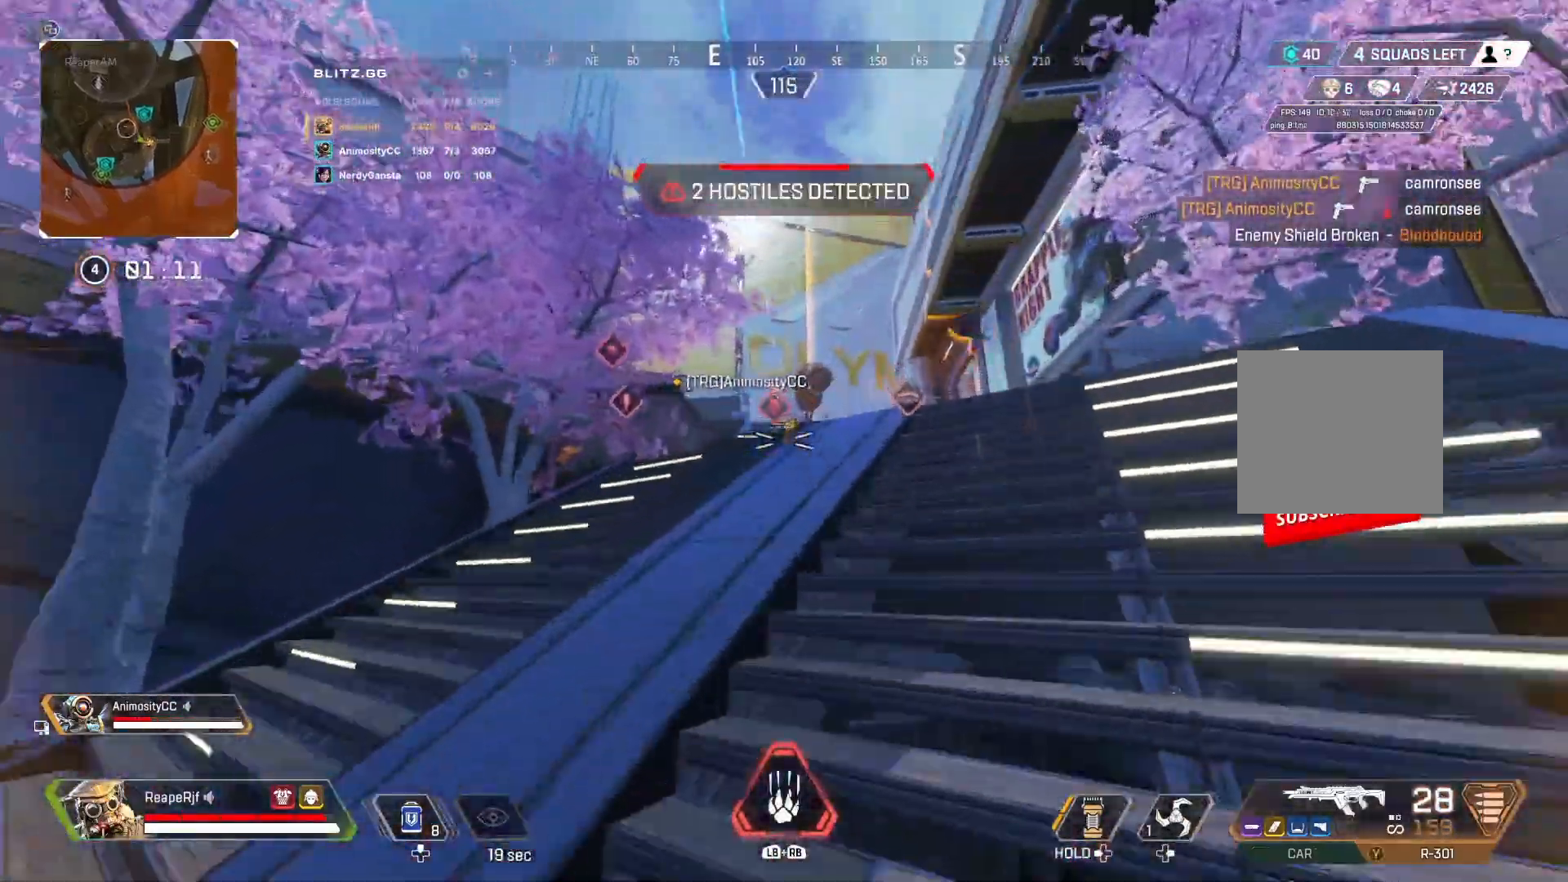
{"buttons": [], "left_stick": "up", "right_stick": "center", "events": [[200, "Y", "down"], [233, "Y", "up"]]}
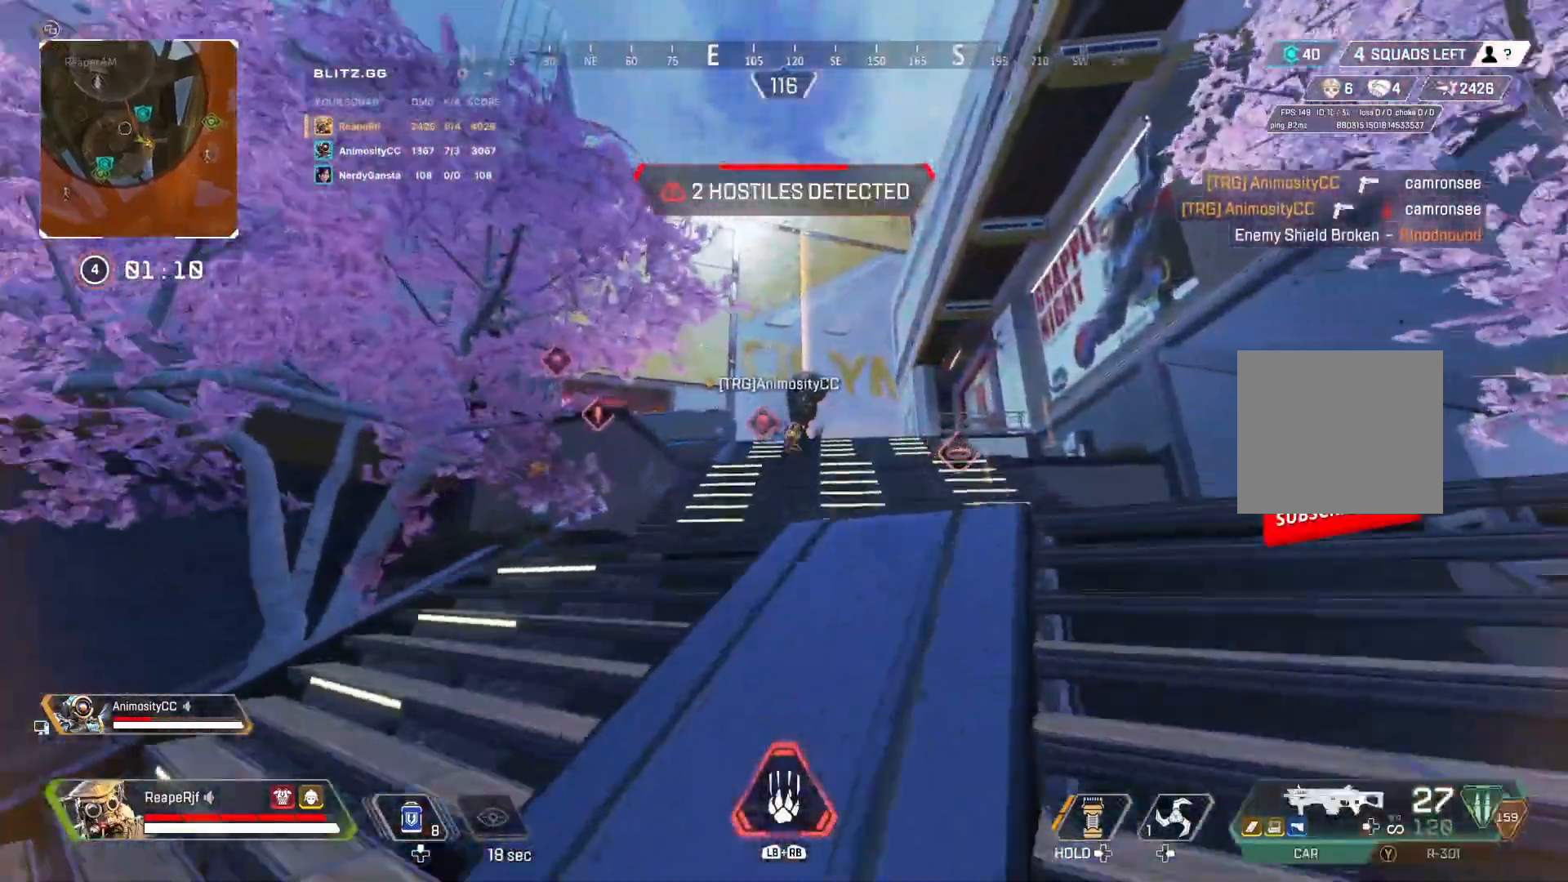
{"buttons": [], "left_stick": "up", "right_stick": "center", "events": []}
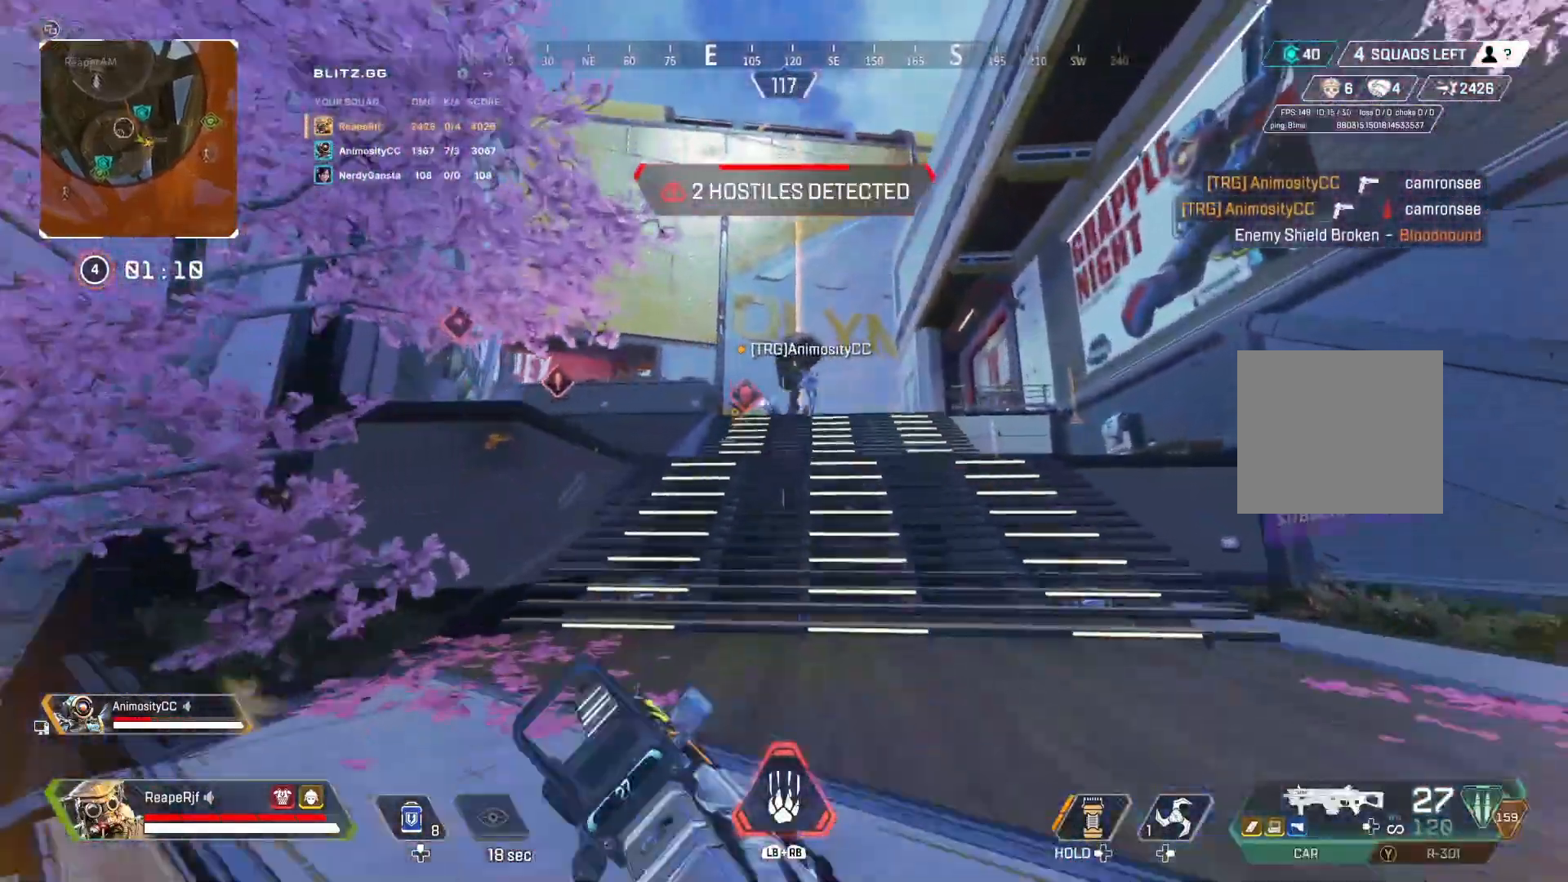
{"buttons": ["A"], "left_stick": "up-right", "right_stick": "center", "events": [[100, "R3", "down"], [233, "R3", "up"], [267, "left_stick", "up-right"], [333, "right_stick", "up-left"], [433, "A", "down"], [500, "right_stick", "center"]]}
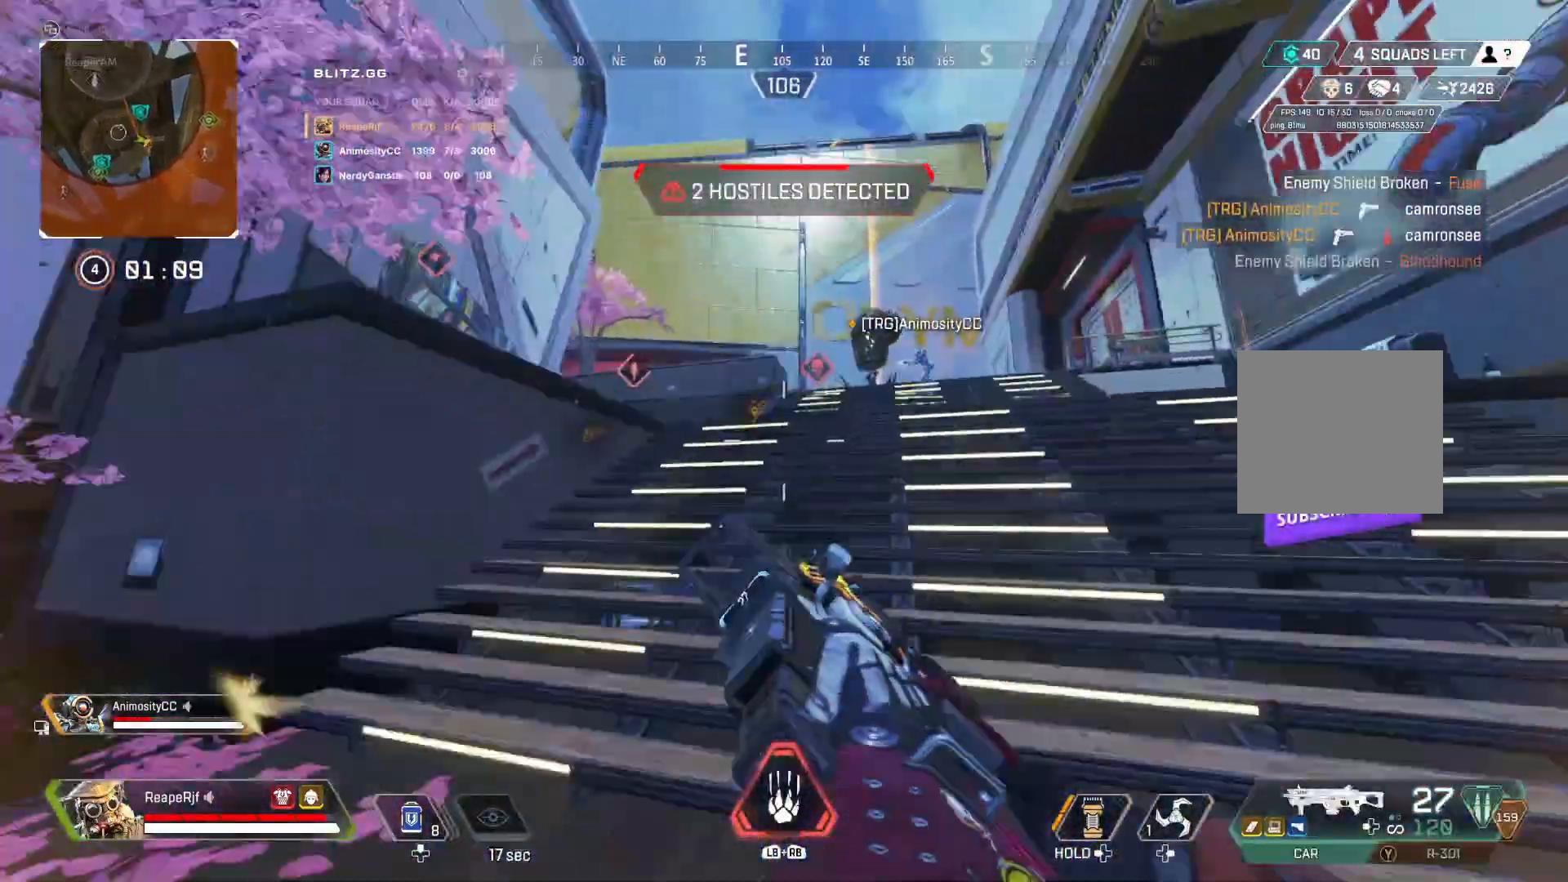
{"buttons": [], "left_stick": "up-right", "right_stick": "center", "events": [[167, "A", "up"], [267, "right_stick", "down-left"], [400, "right_stick", "center"]]}
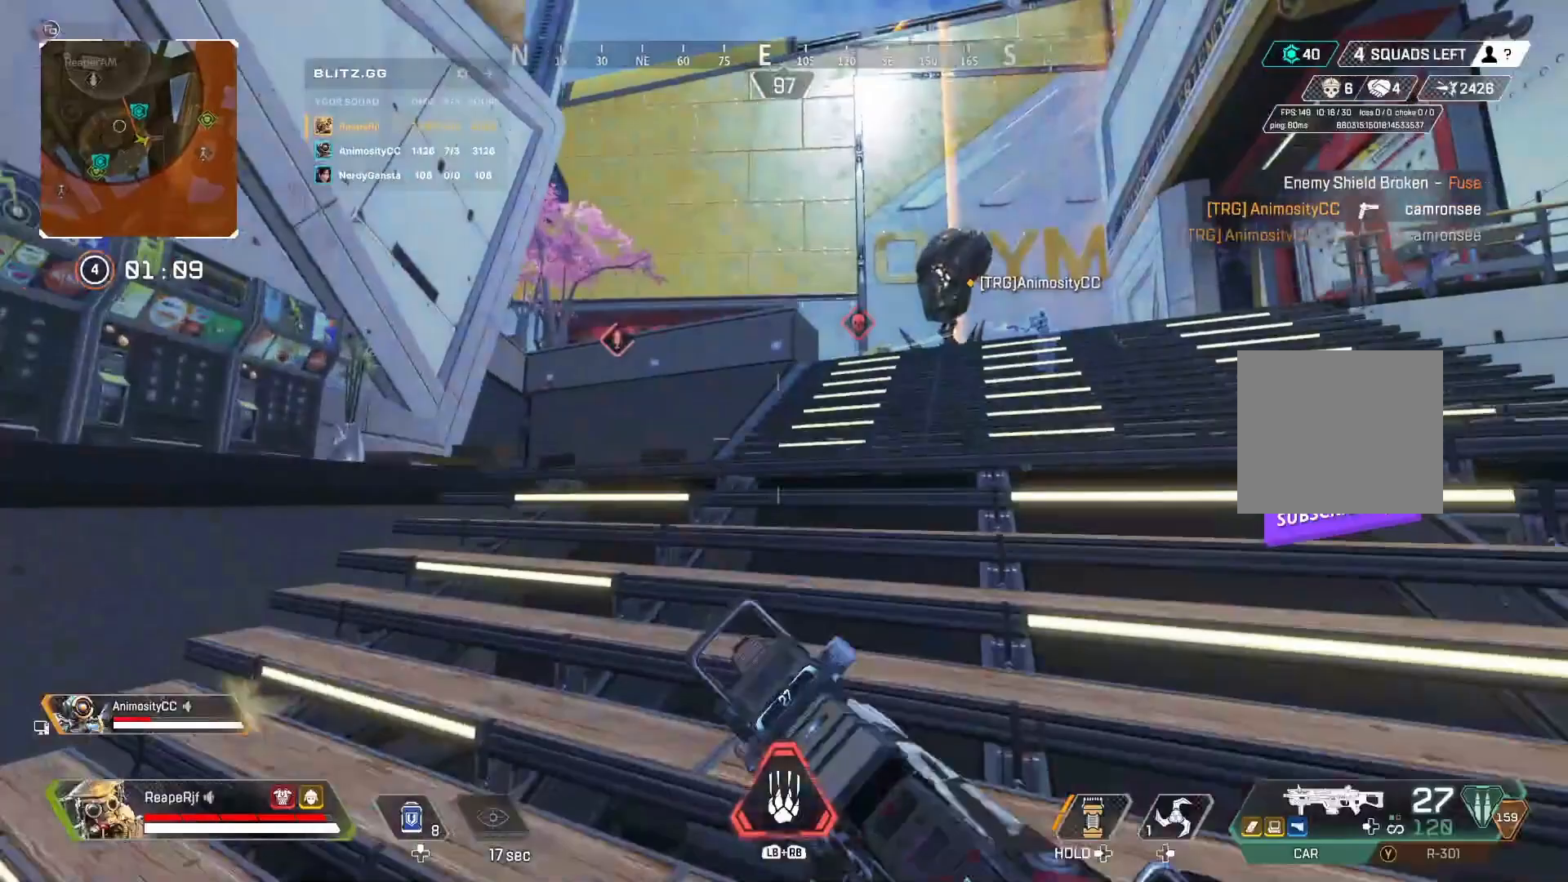
{"buttons": [], "left_stick": "up-right", "right_stick": "center", "events": []}
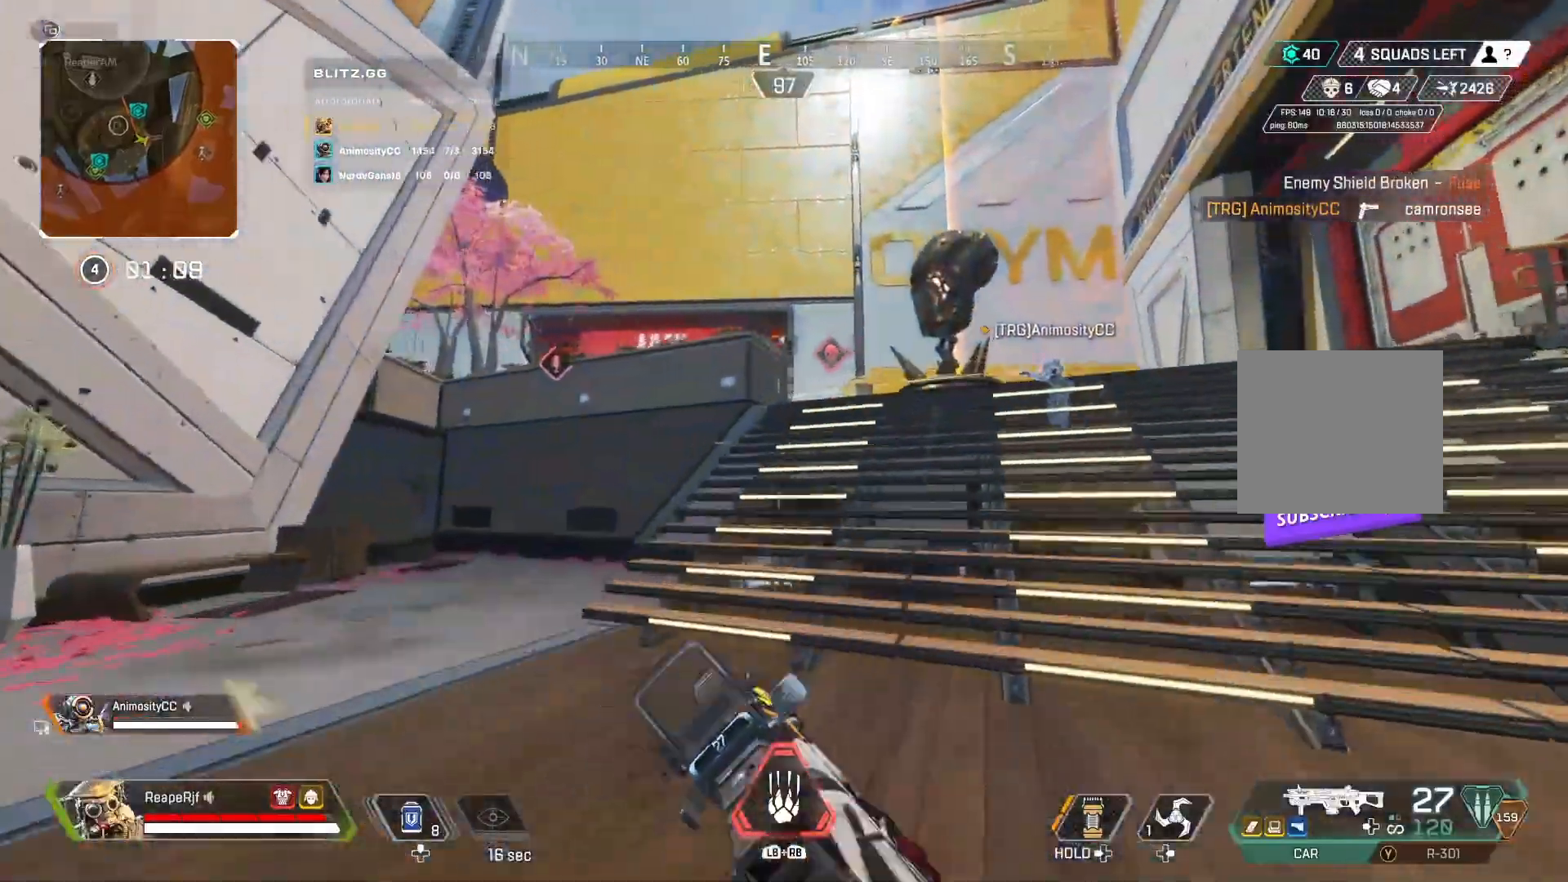
{"buttons": [], "left_stick": "up-right", "right_stick": "center", "events": []}
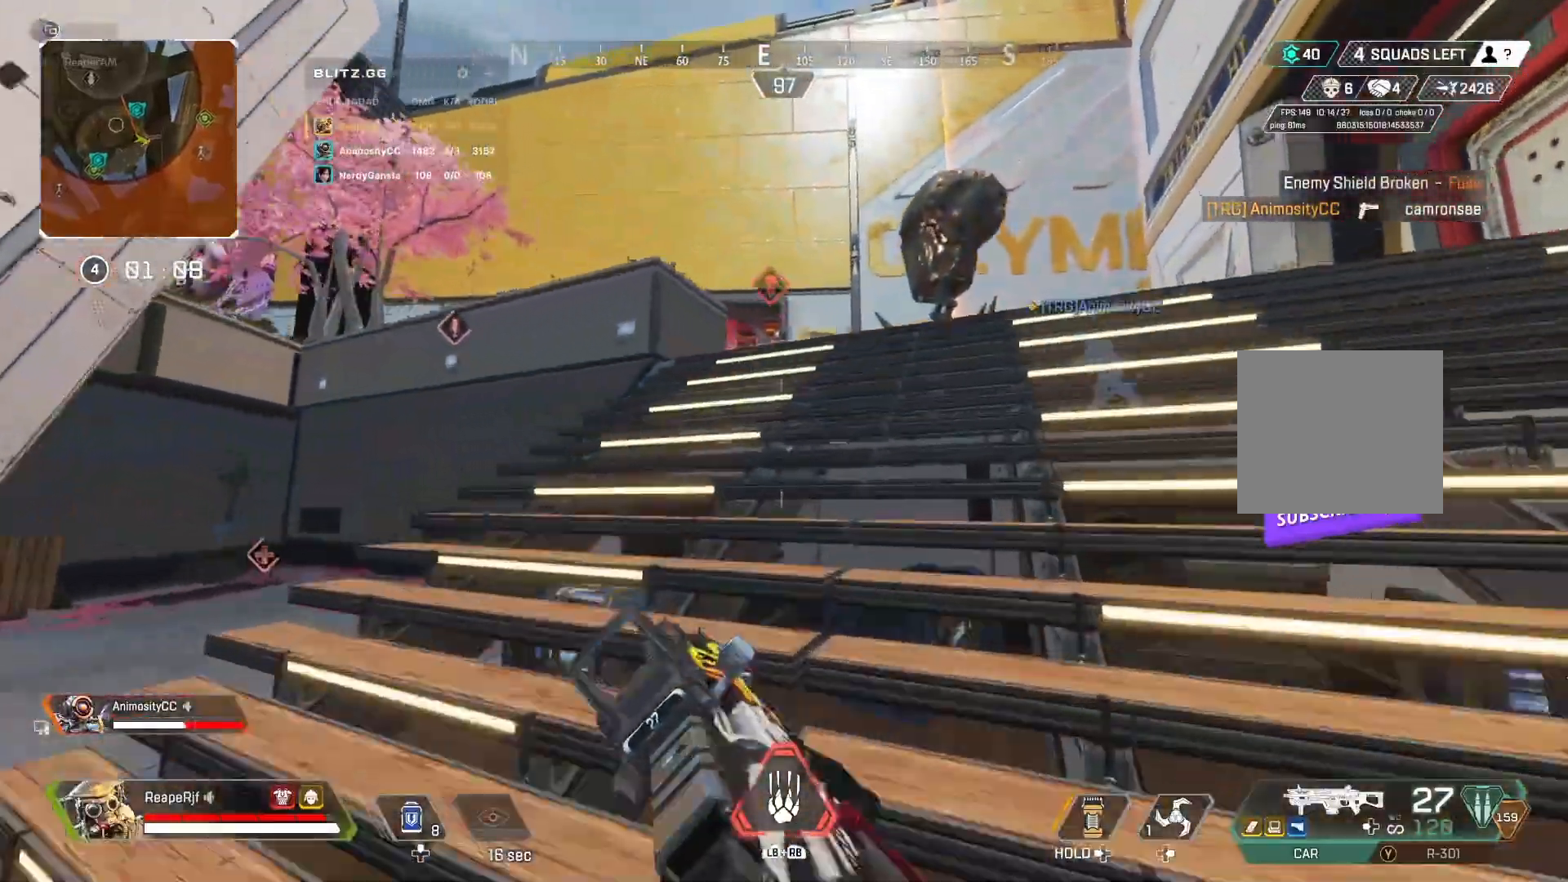
{"buttons": [], "left_stick": "up-right", "right_stick": "center", "events": [[100, "right_stick", "left"], [233, "right_stick", "center"]]}
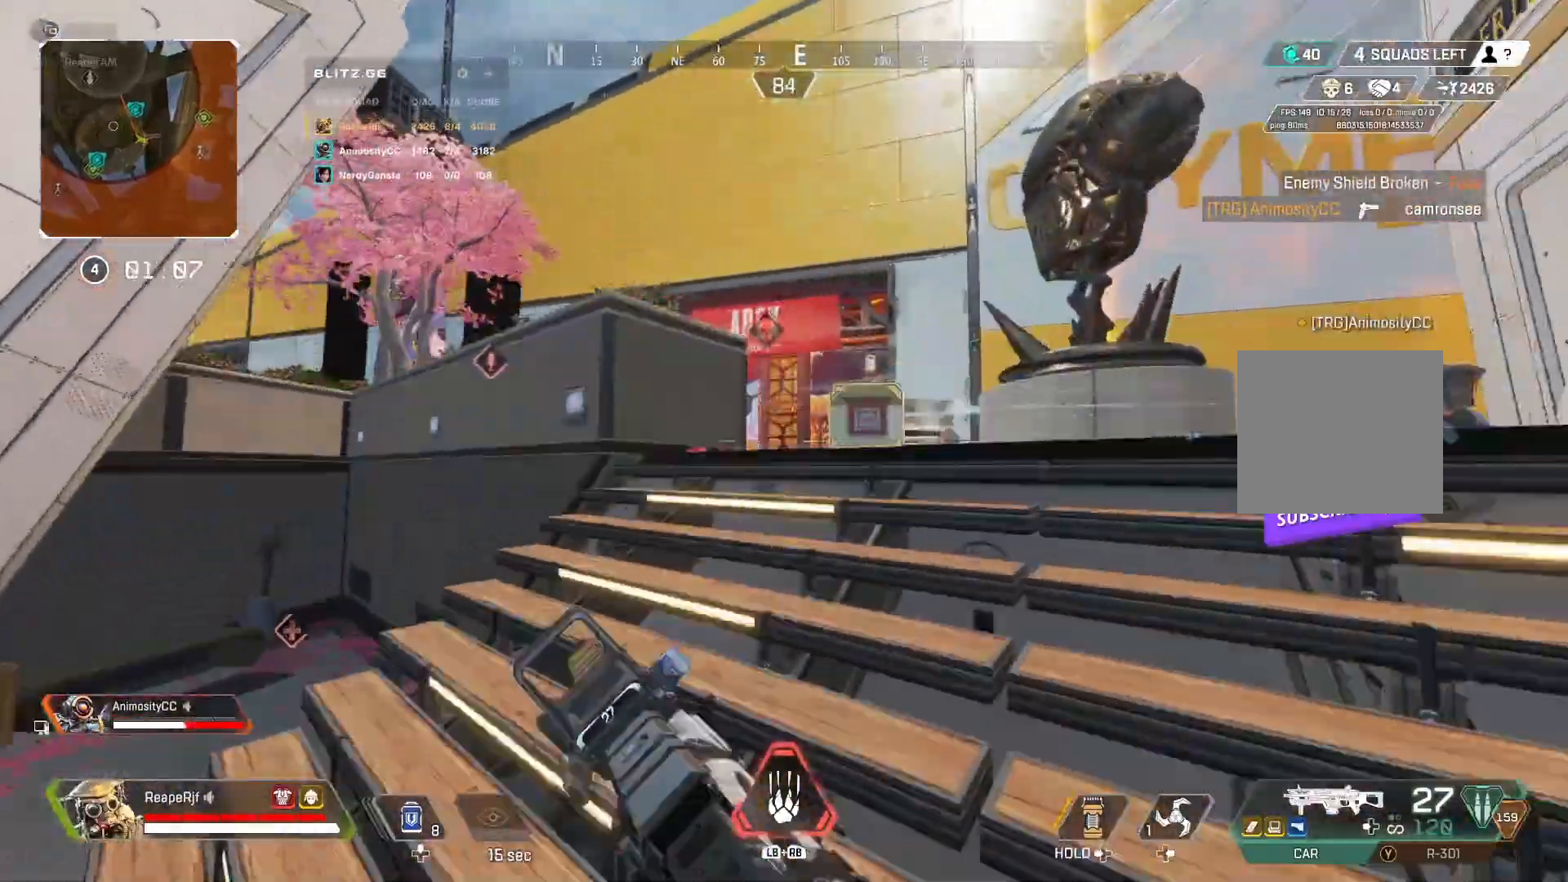
{"buttons": ["L2", "R2"], "left_stick": "up-left", "right_stick": "right", "events": [[333, "L2", "down"], [367, "right_stick", "right"], [467, "R2", "down"], [467, "left_stick", "up-left"]]}
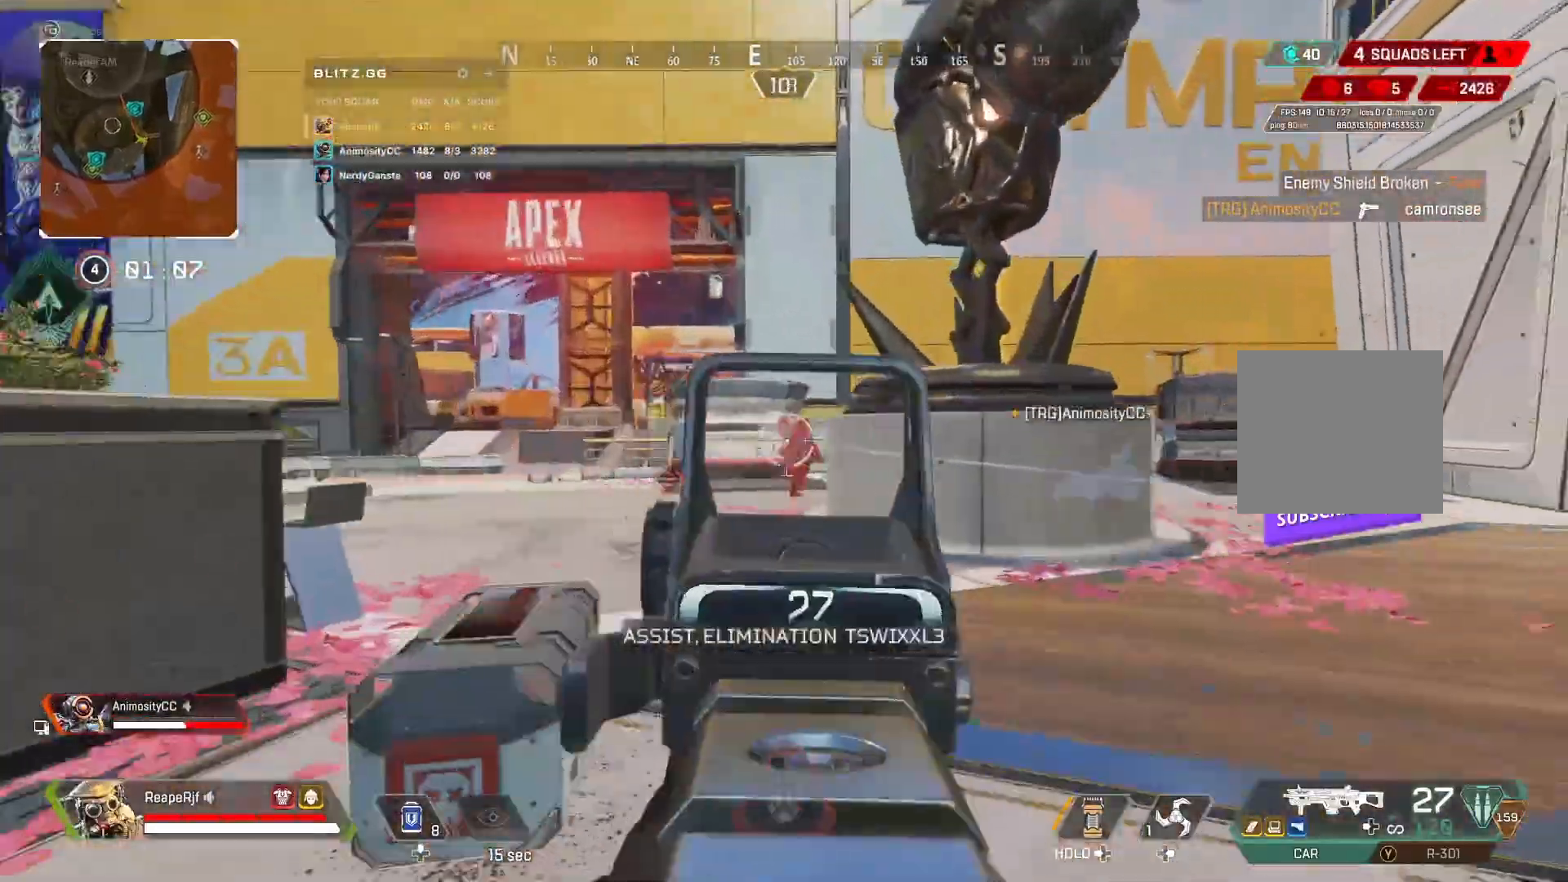
{"buttons": ["L2", "R2"], "left_stick": "center", "right_stick": "down-right", "events": [[267, "right_stick", "down"], [333, "right_stick", "down-right"], [500, "left_stick", "center"]]}
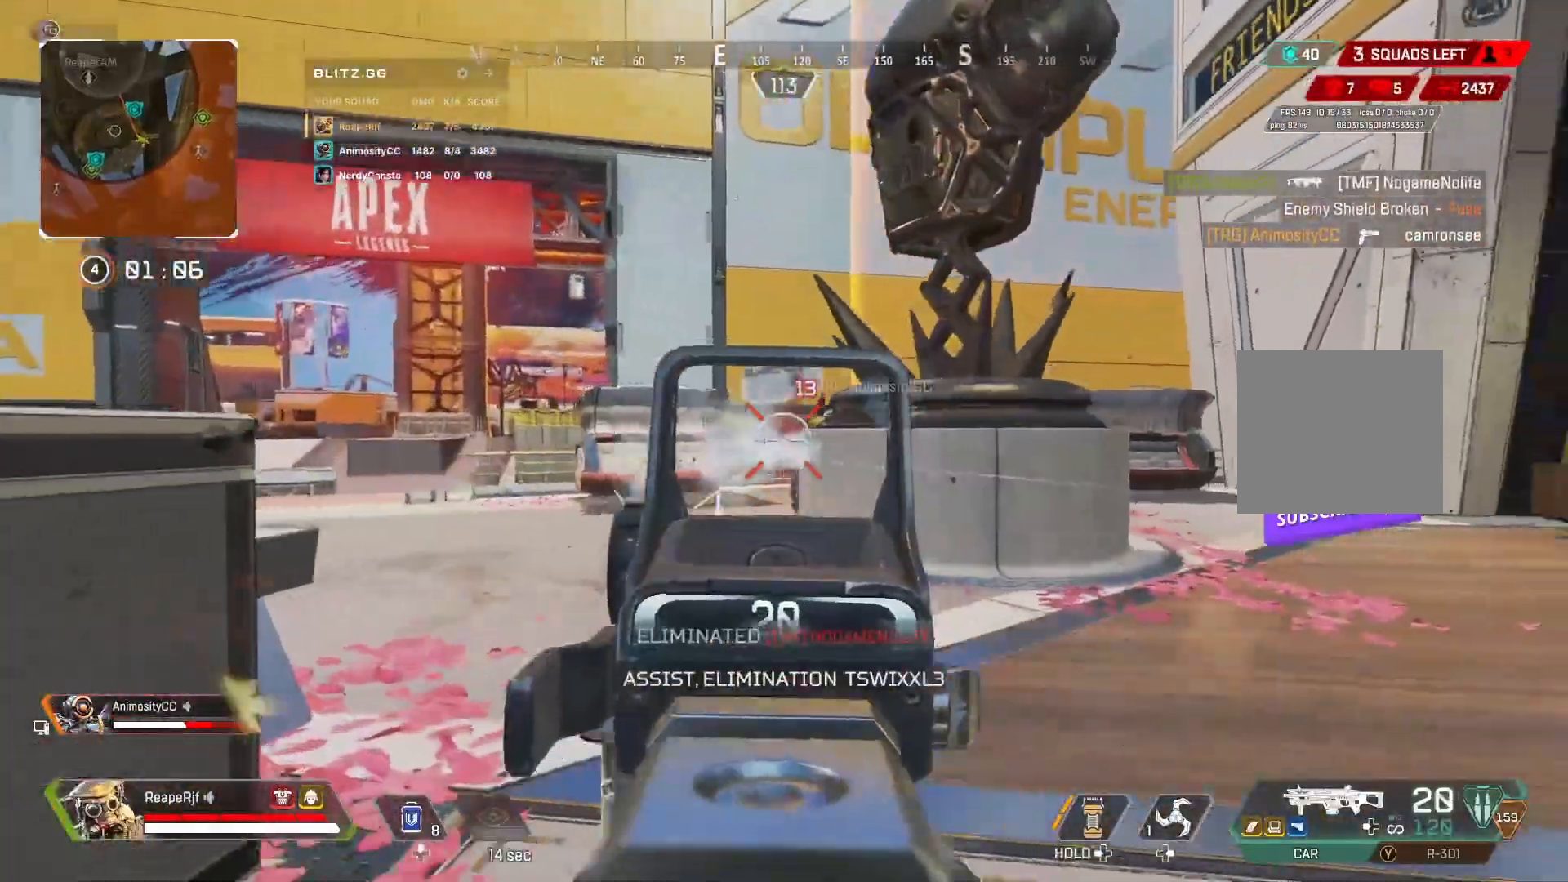
{"buttons": [], "left_stick": "up-left", "right_stick": "left", "events": [[33, "R2", "up"], [67, "L2", "up"], [67, "left_stick", "down-right"], [133, "right_stick", "down-left"], [167, "X", "down"], [200, "right_stick", "left"], [300, "X", "up"], [300, "left_stick", "down-left"], [367, "X", "down"], [367, "left_stick", "left"], [467, "left_stick", "up-left"], [500, "X", "up"]]}
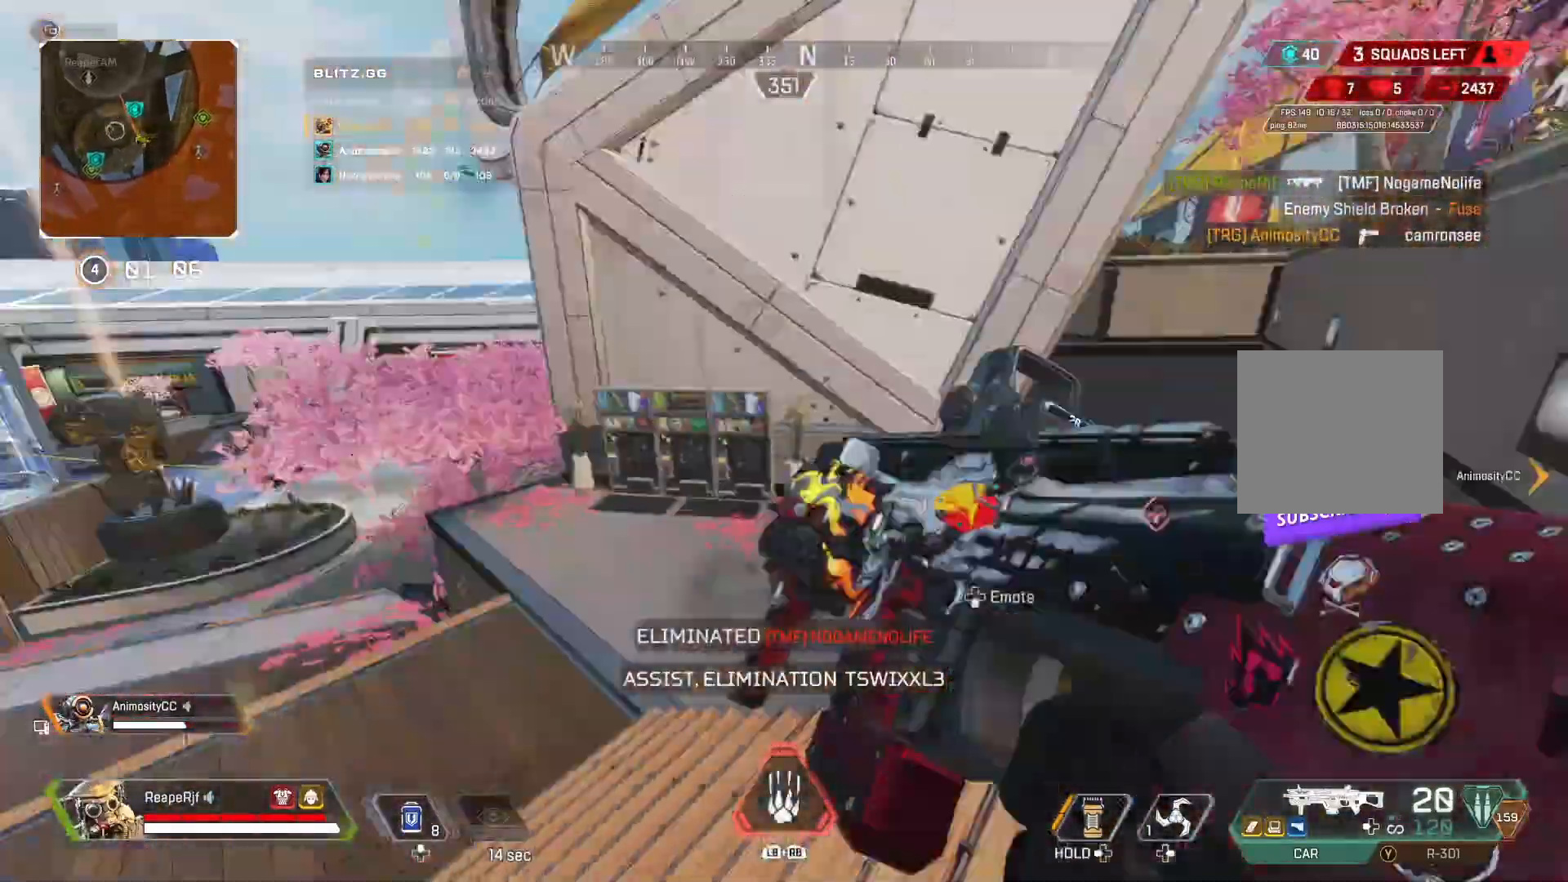
{"buttons": ["R3"], "left_stick": "up", "right_stick": "center", "events": [[100, "left_stick", "up"], [267, "right_stick", "center"], [433, "R3", "down"]]}
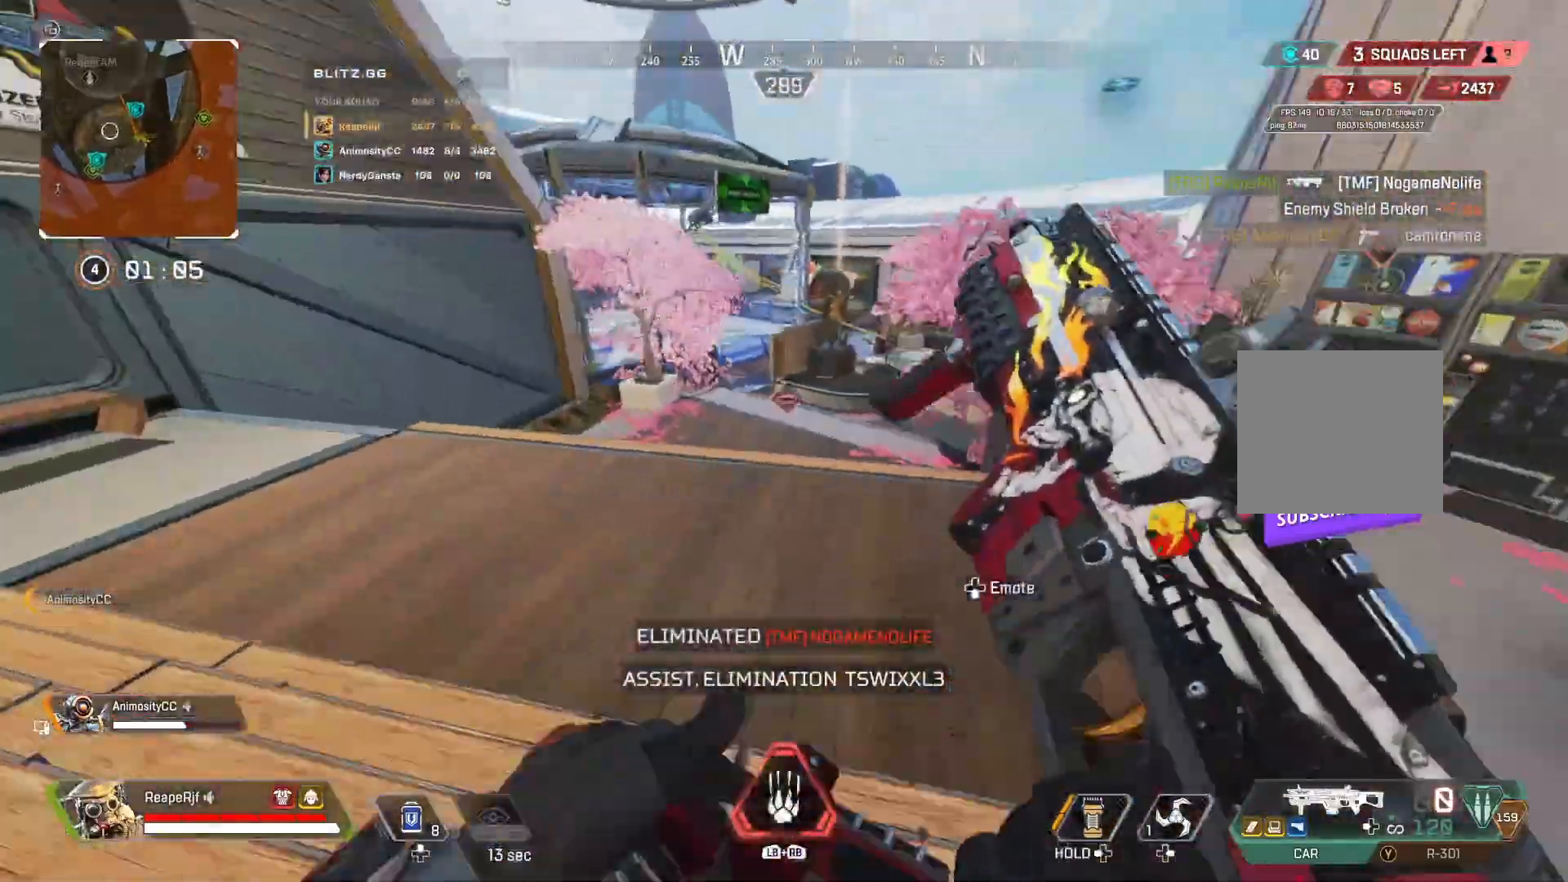
{"buttons": ["A"], "left_stick": "up-right", "right_stick": "center", "events": [[67, "R3", "up"], [67, "right_stick", "right"], [200, "right_stick", "center"], [300, "A", "down"], [400, "left_stick", "up-right"]]}
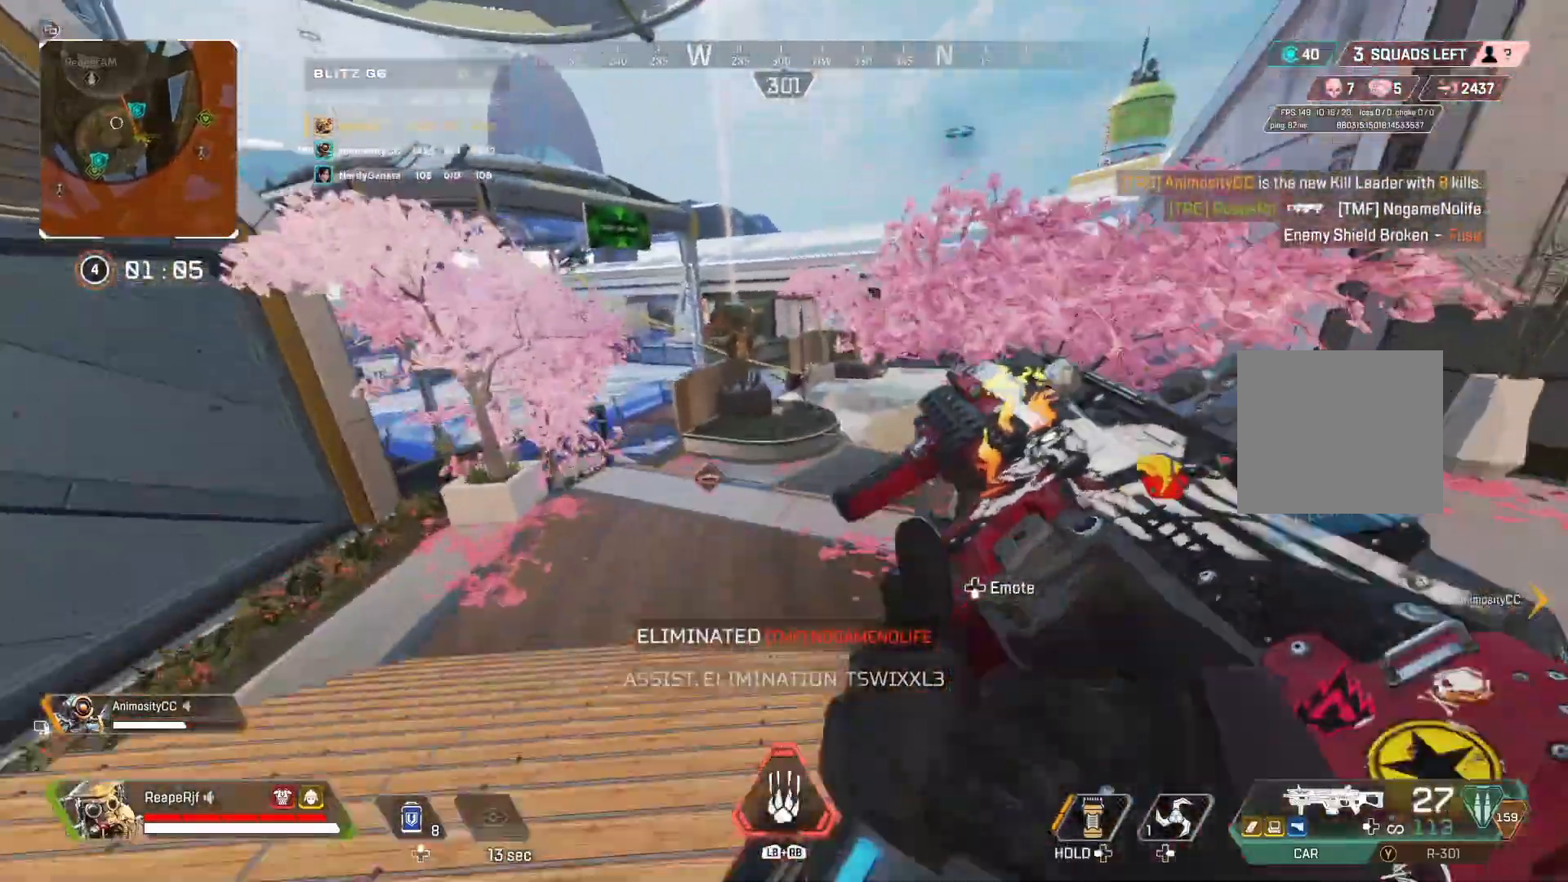
{"buttons": ["Y"], "left_stick": "up-right", "right_stick": "center", "events": [[133, "A", "up"], [267, "Y", "down"]]}
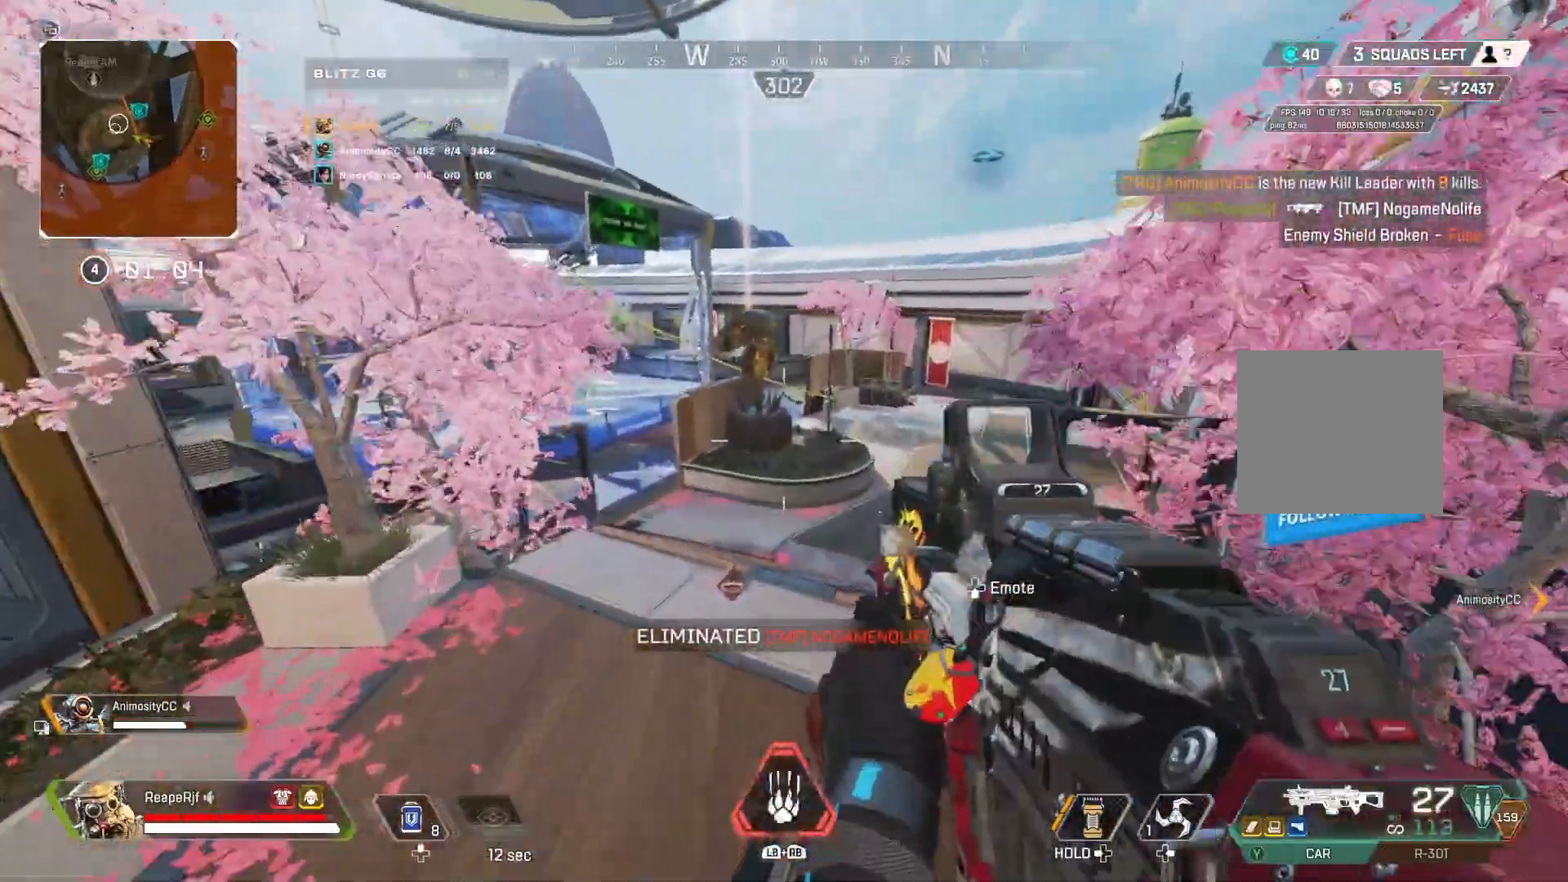
{"buttons": [], "left_stick": "up", "right_stick": "left", "events": [[133, "Y", "up"], [200, "left_stick", "up"], [367, "right_stick", "left"]]}
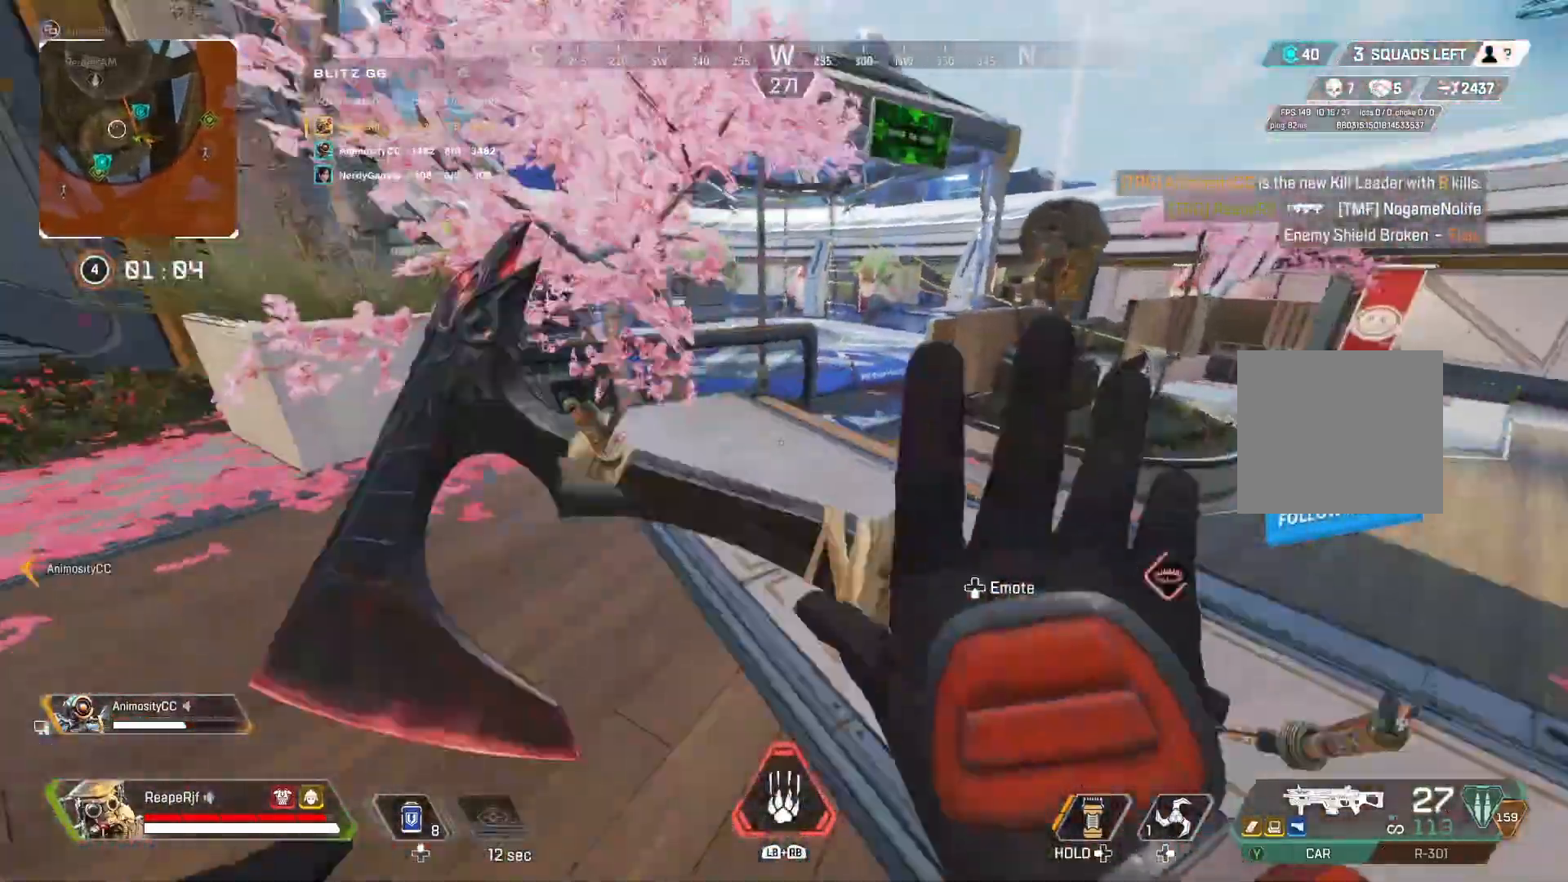
{"buttons": [], "left_stick": "up", "right_stick": "down-right", "events": [[67, "right_stick", "center"], [200, "right_stick", "right"], [333, "right_stick", "down-right"]]}
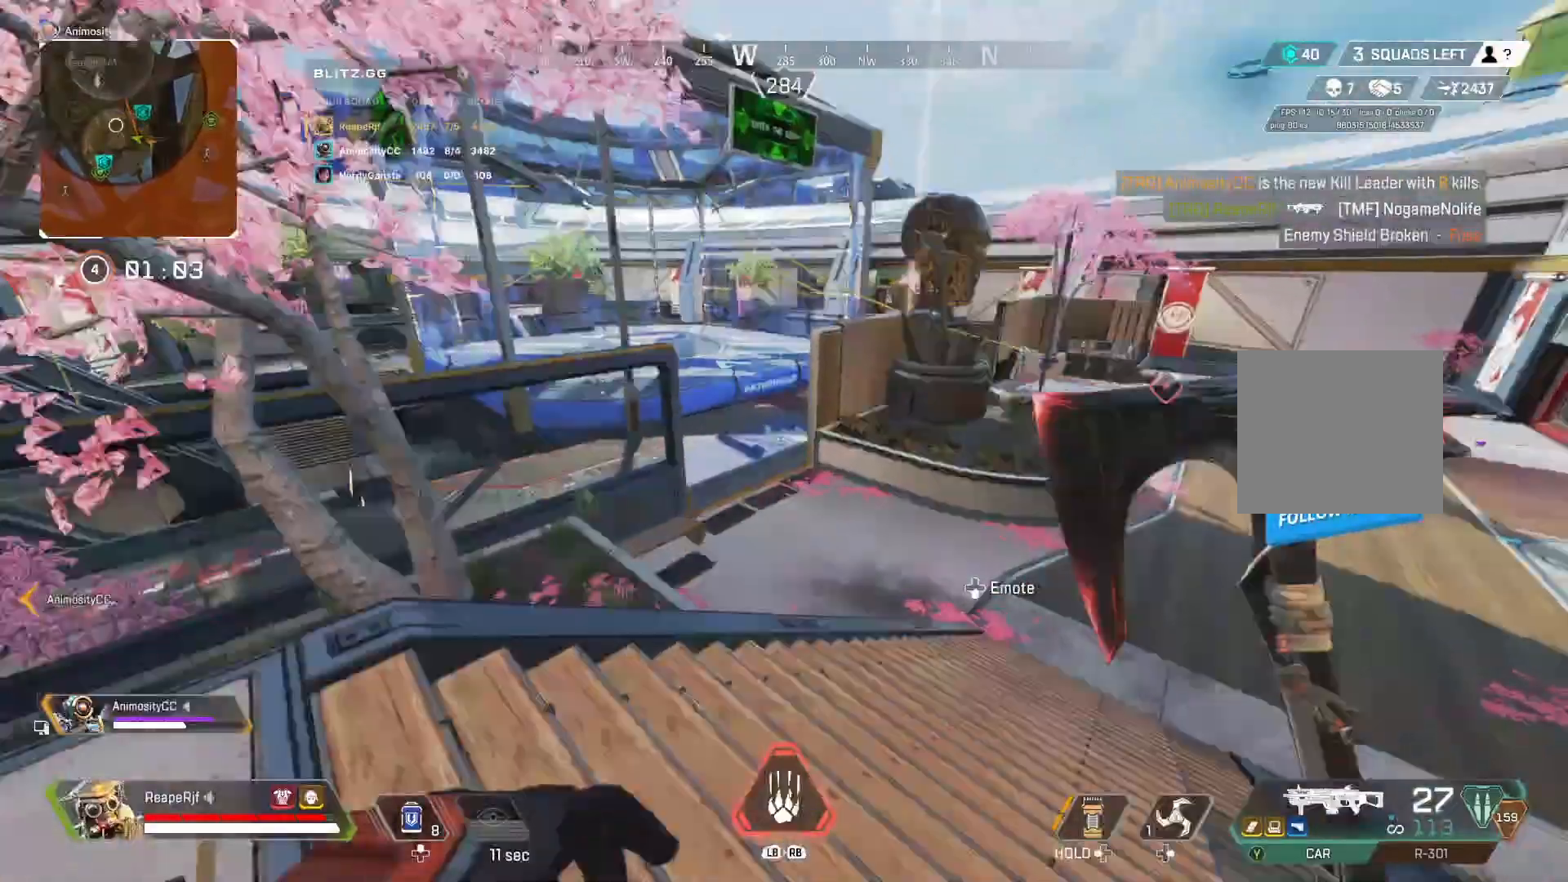
{"buttons": [], "left_stick": "up", "right_stick": "center", "events": [[67, "right_stick", "center"], [267, "R3", "down"], [467, "R3", "up"]]}
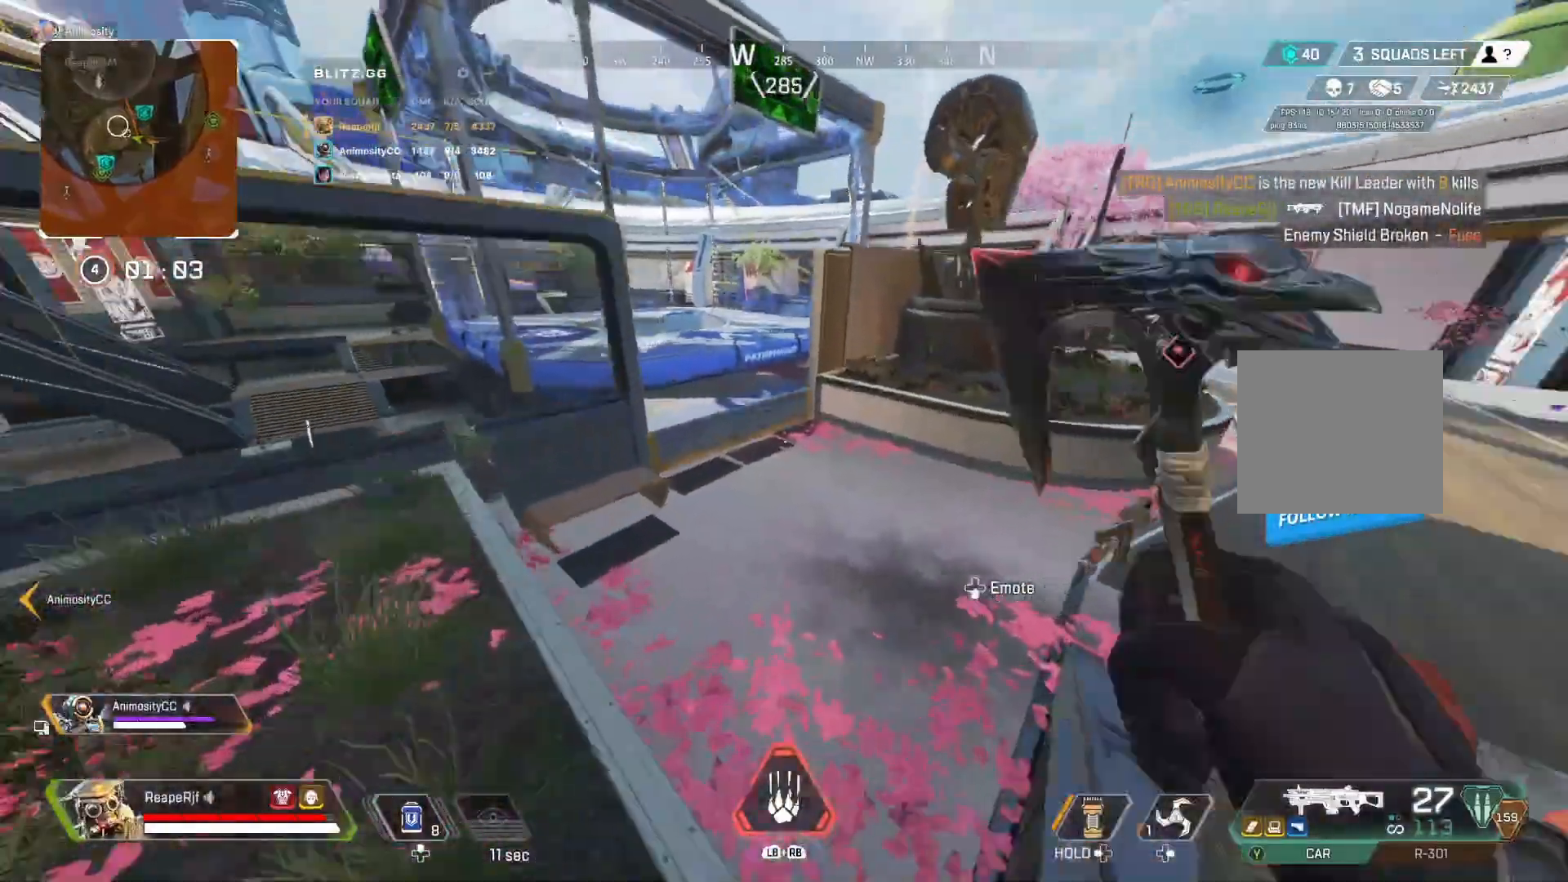
{"buttons": [], "left_stick": "up-left", "right_stick": "right", "events": [[33, "right_stick", "up-left"], [167, "right_stick", "center"], [333, "right_stick", "right"], [433, "left_stick", "up-left"]]}
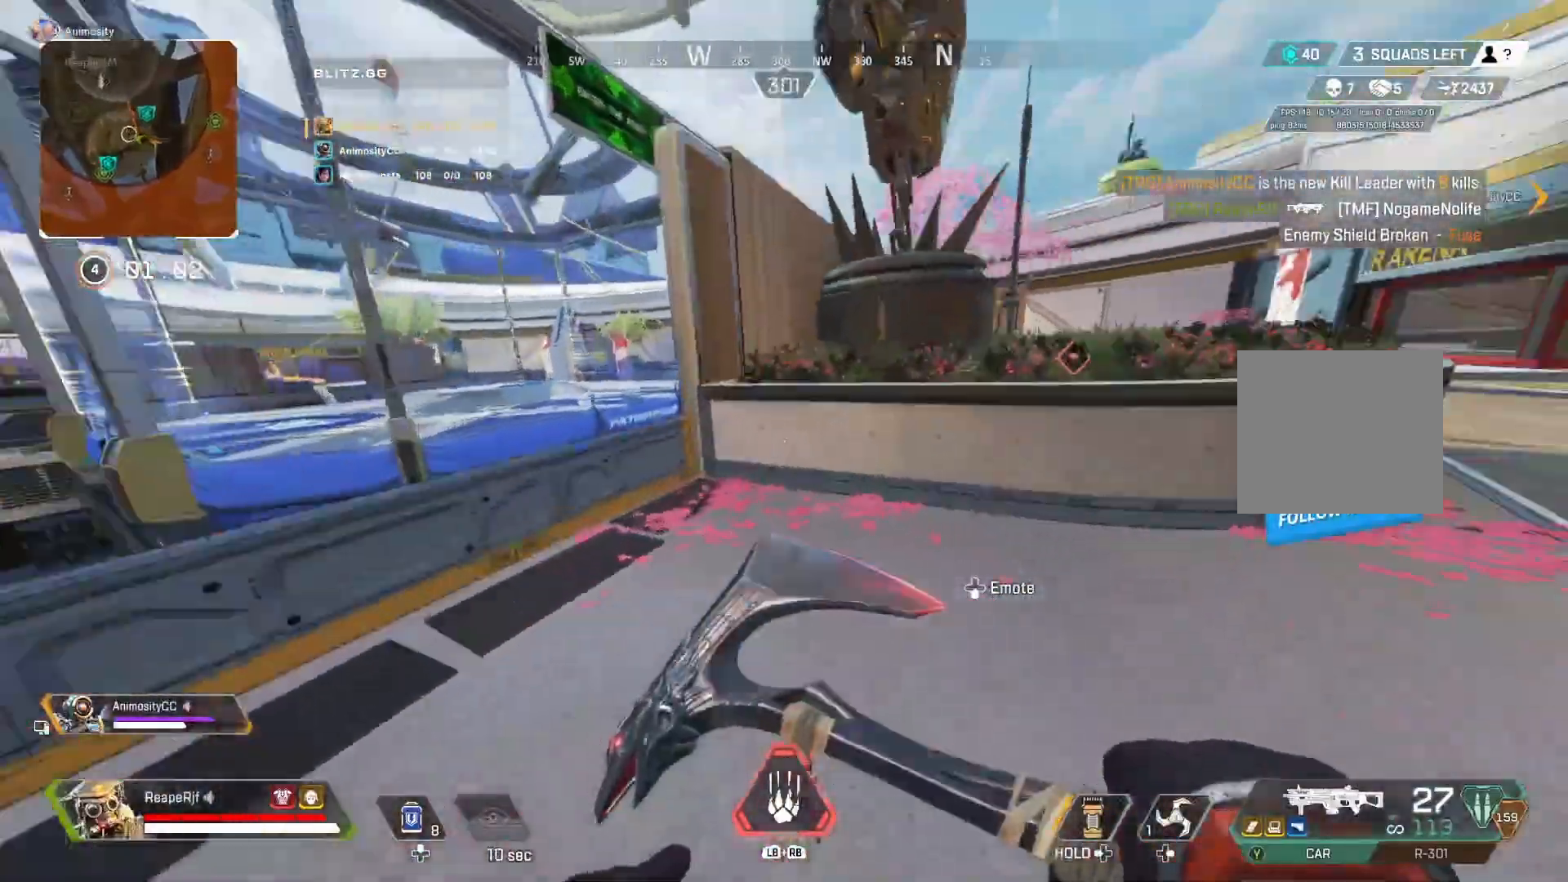
{"buttons": ["A"], "left_stick": "up-left", "right_stick": "center", "events": [[167, "right_stick", "center"], [233, "A", "down"], [267, "L3", "down"], [367, "right_stick", "left"], [433, "L3", "up"], [467, "right_stick", "center"]]}